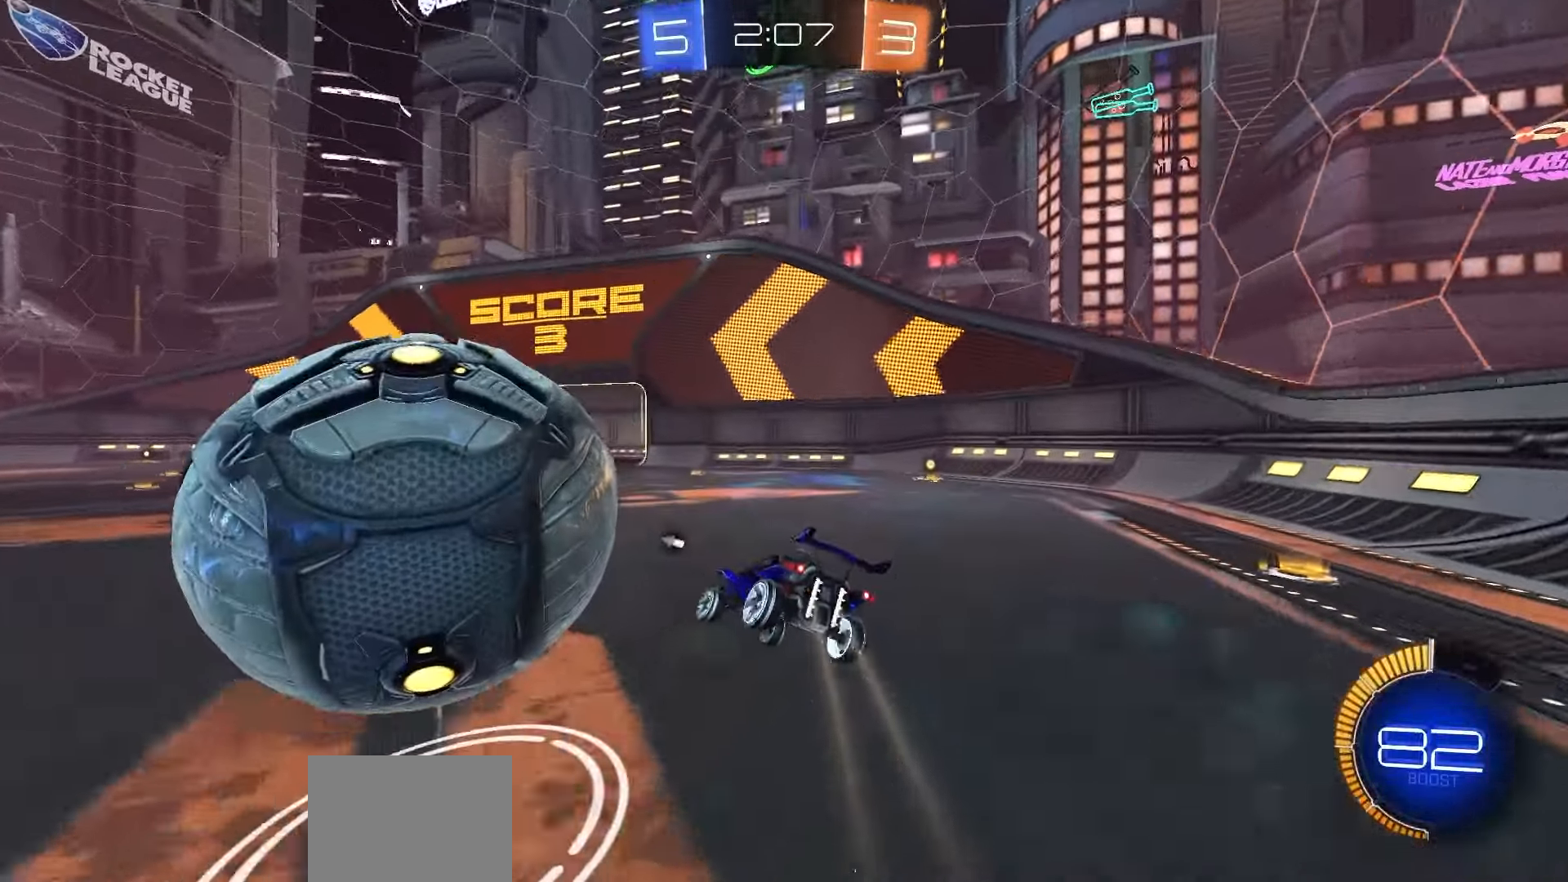
Gameplay with a controller (Xbox layout); each line is a JSON object with the inputs held at the frame after it. "events" lists button and stick changes between this image and that frame as [ms after this image, input, new state], when the widget could be followed in between.
{"buttons": ["R2"], "left_stick": "center", "right_stick": "center", "events": [[133, "A", "down"], [133, "L3", "down"], [150, "L2", "down"], [183, "A", "up"], [267, "L3", "up"], [283, "L2", "up"], [333, "left_stick", "center"]]}
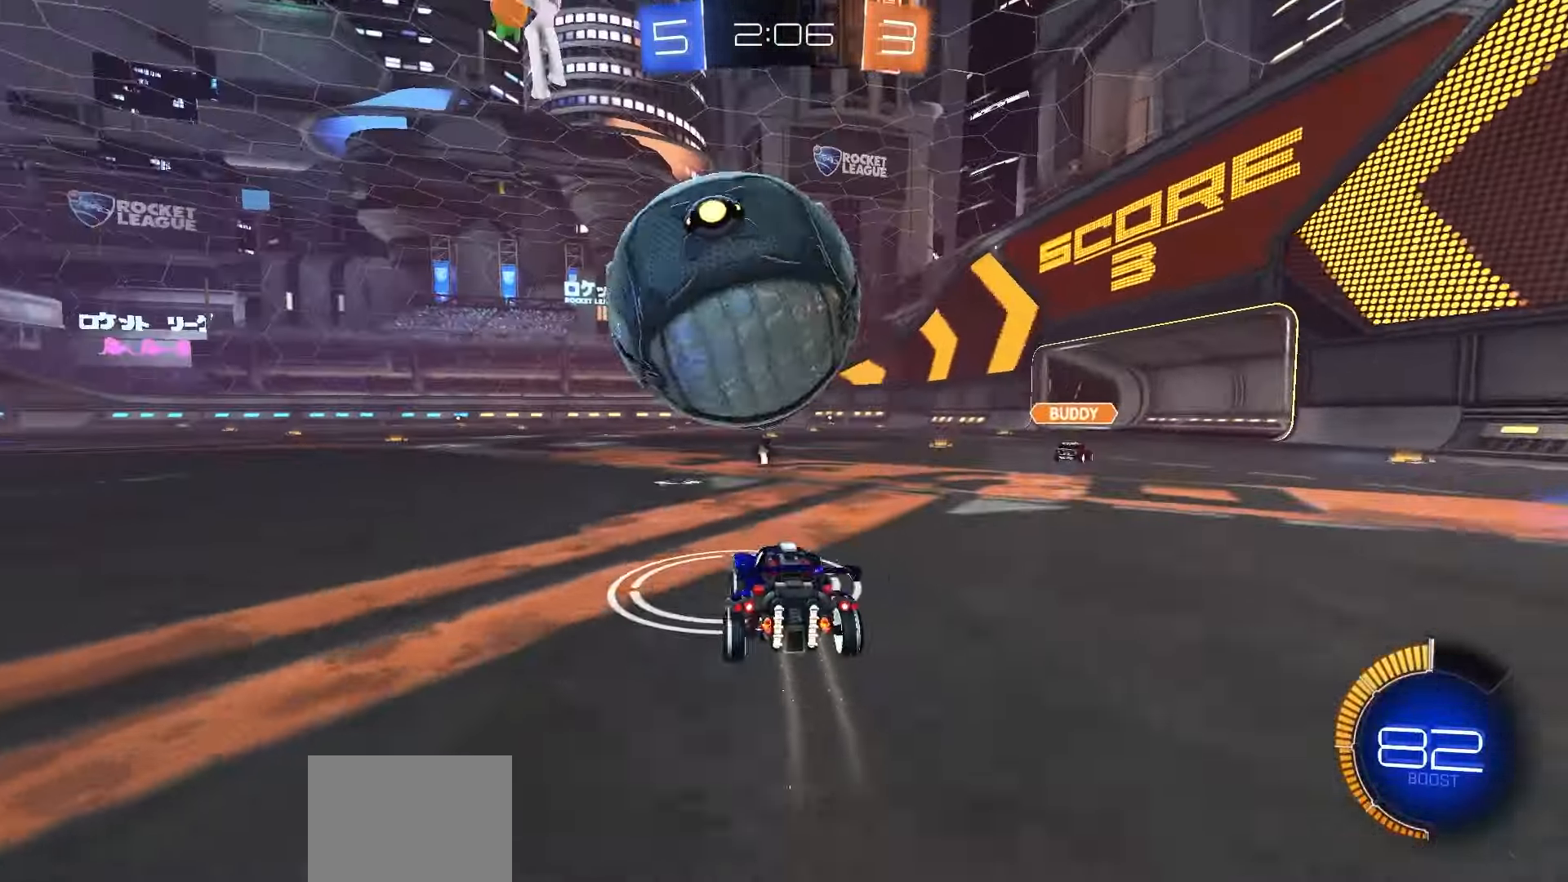
{"buttons": ["R2"], "left_stick": "center", "right_stick": "center", "events": [[50, "left_stick", "right"], [200, "R2", "up"], [217, "left_stick", "center"], [350, "R2", "down"]]}
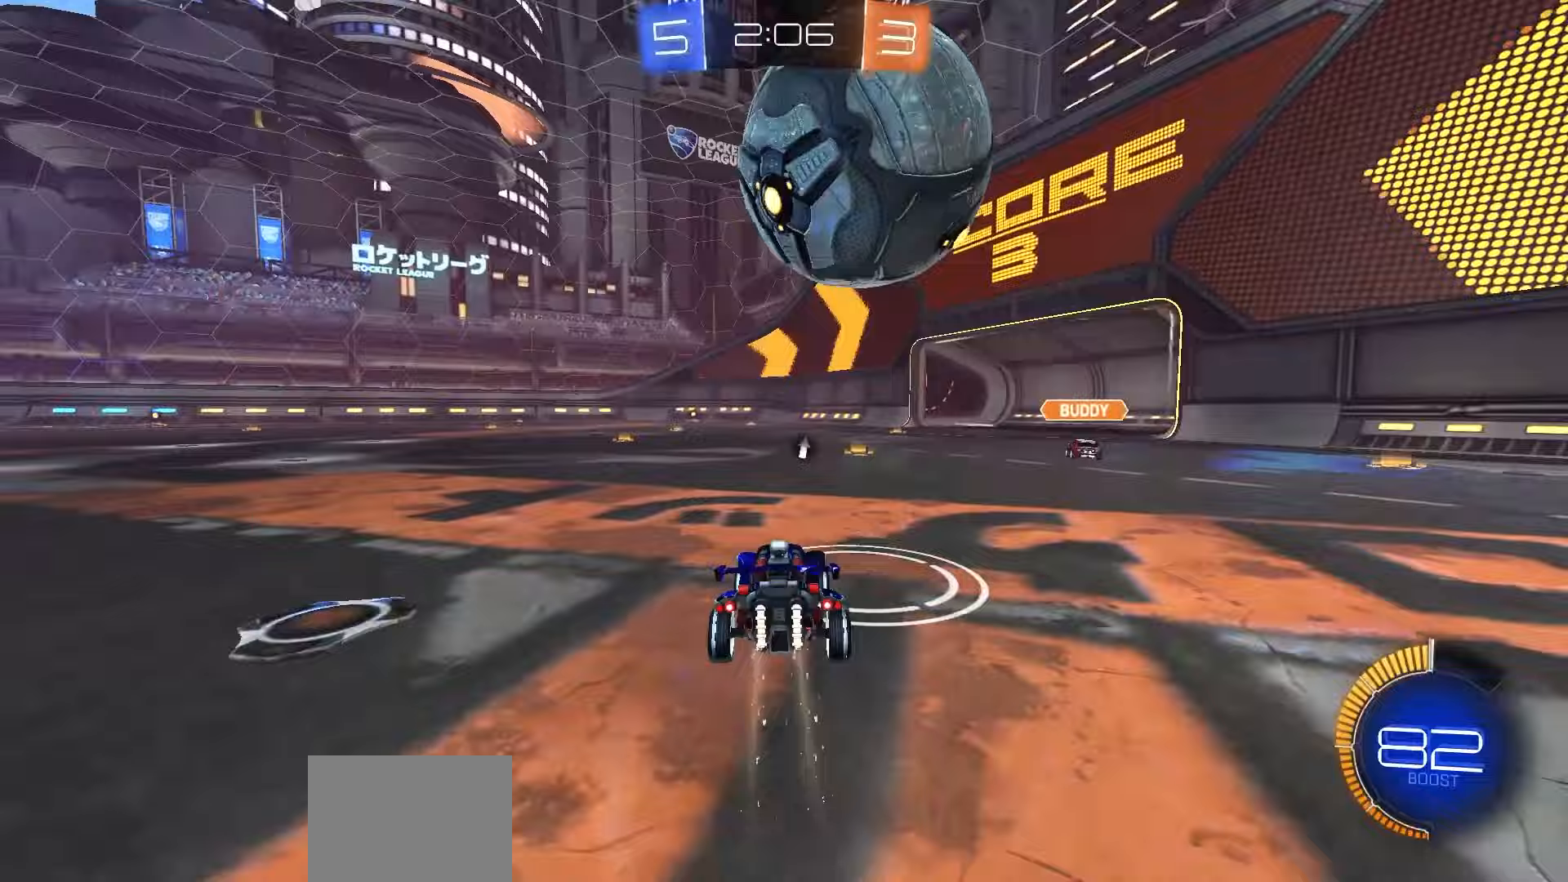
{"buttons": ["A", "L1", "R1", "L3"], "left_stick": "right", "right_stick": "center", "events": [[117, "R2", "up"], [200, "A", "down"], [267, "left_stick", "down"], [300, "A", "up"], [333, "R1", "down"], [333, "X", "down"], [450, "X", "up"], [450, "left_stick", "right"], [467, "L1", "down"], [467, "L3", "down"], [500, "A", "down"]]}
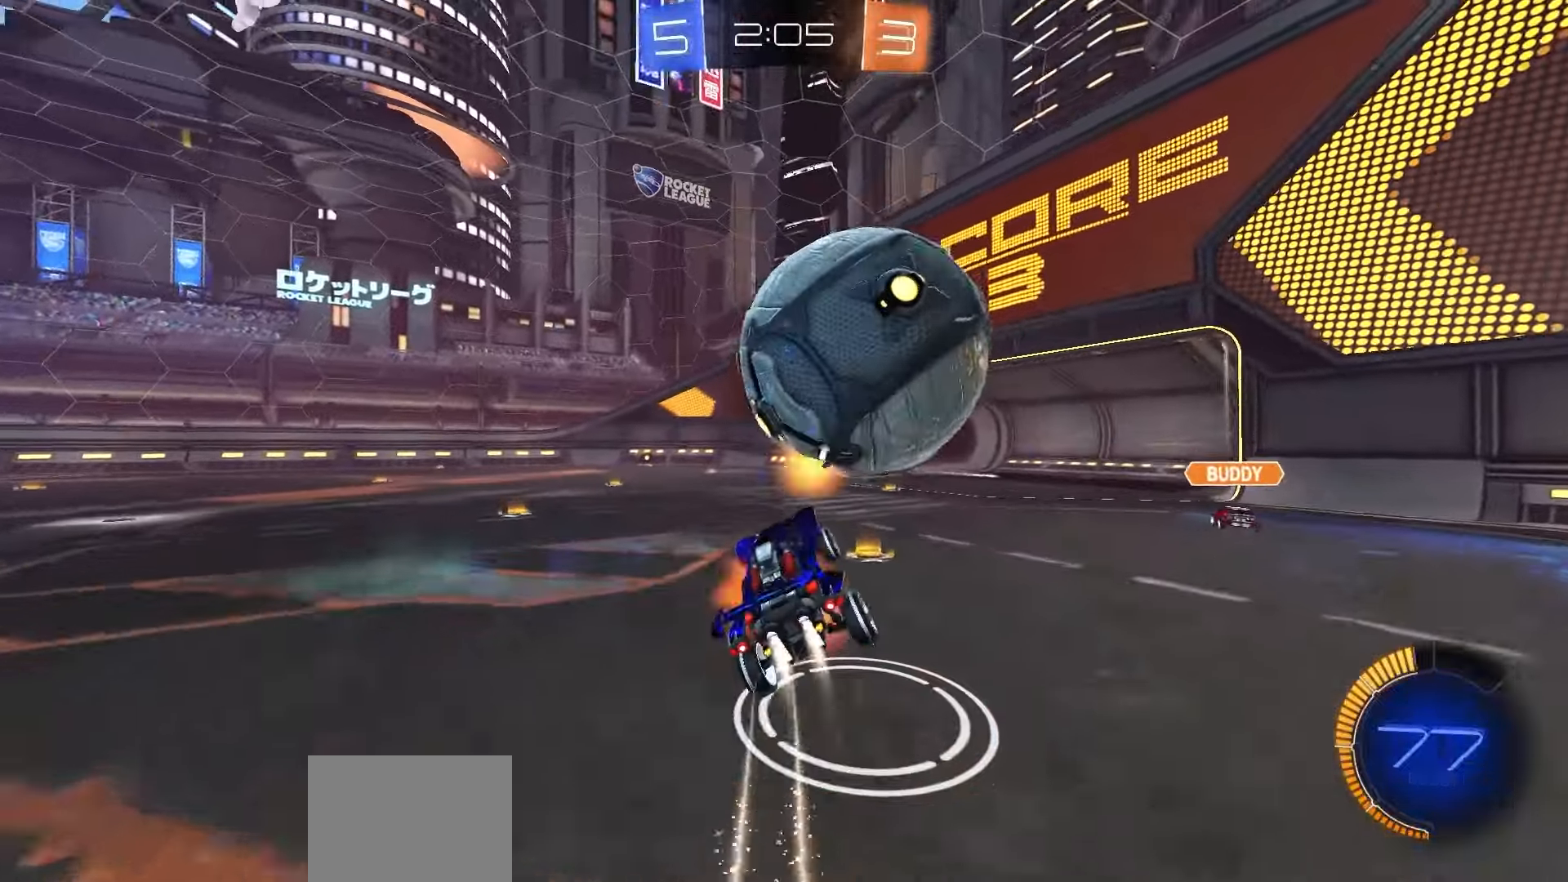
{"buttons": ["B", "R1"], "left_stick": "down", "right_stick": "center", "events": [[100, "L3", "up"], [100, "R1", "up"], [100, "left_stick", "down-left"], [117, "A", "up"], [117, "L1", "up"], [267, "Y", "down"], [333, "Y", "up"], [367, "left_stick", "down"], [417, "R1", "down"], [433, "B", "down"]]}
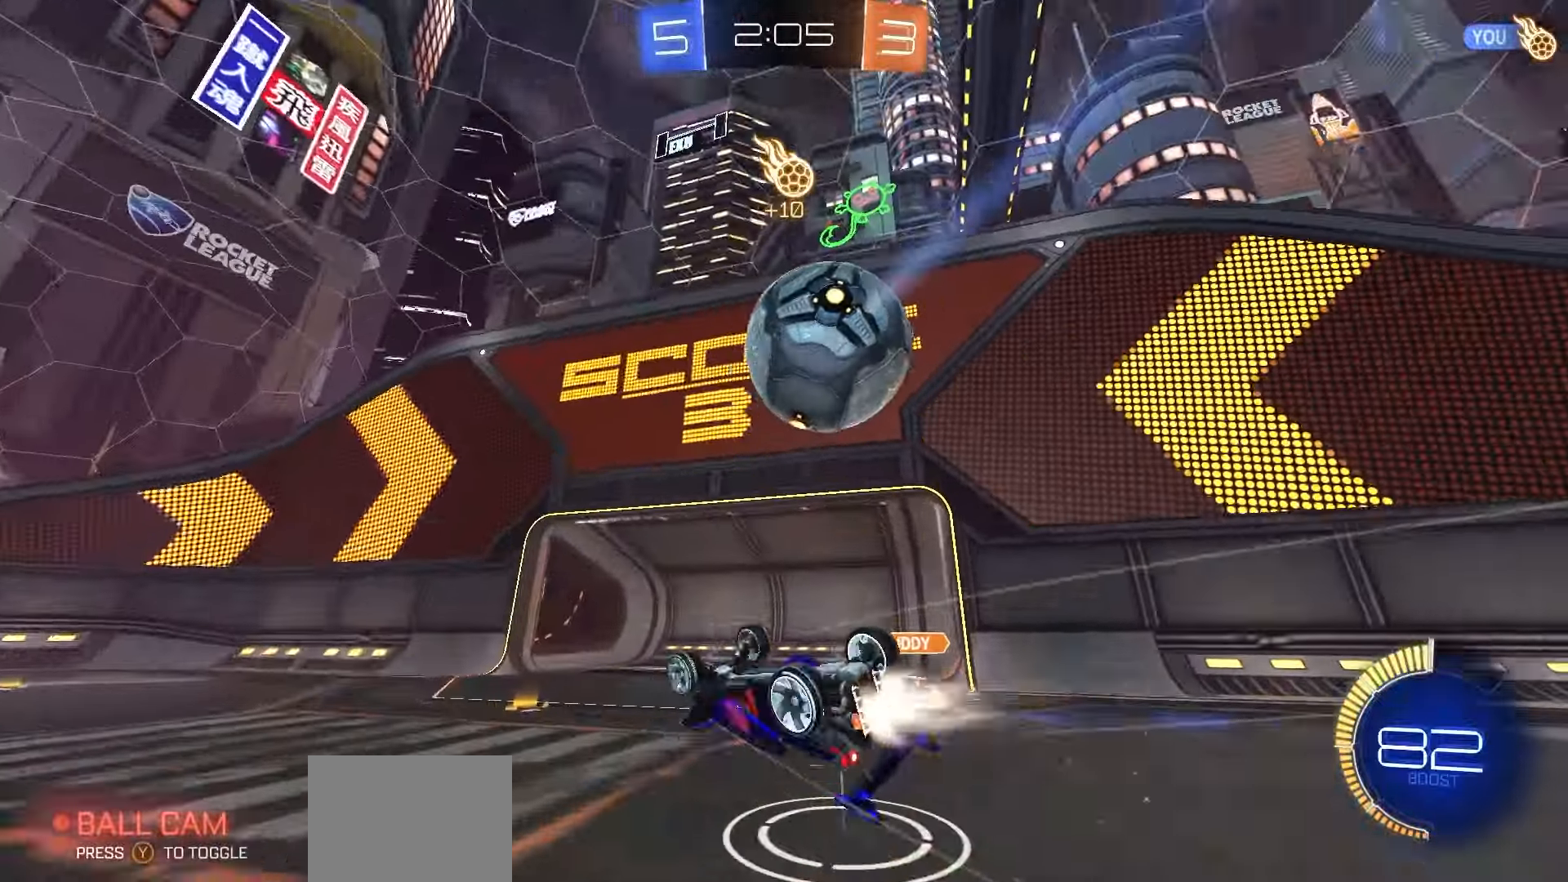
{"buttons": ["R2"], "left_stick": "left", "right_stick": "center", "events": [[100, "R1", "up"], [150, "R2", "down"], [250, "left_stick", "center"], [450, "B", "up"], [483, "left_stick", "left"]]}
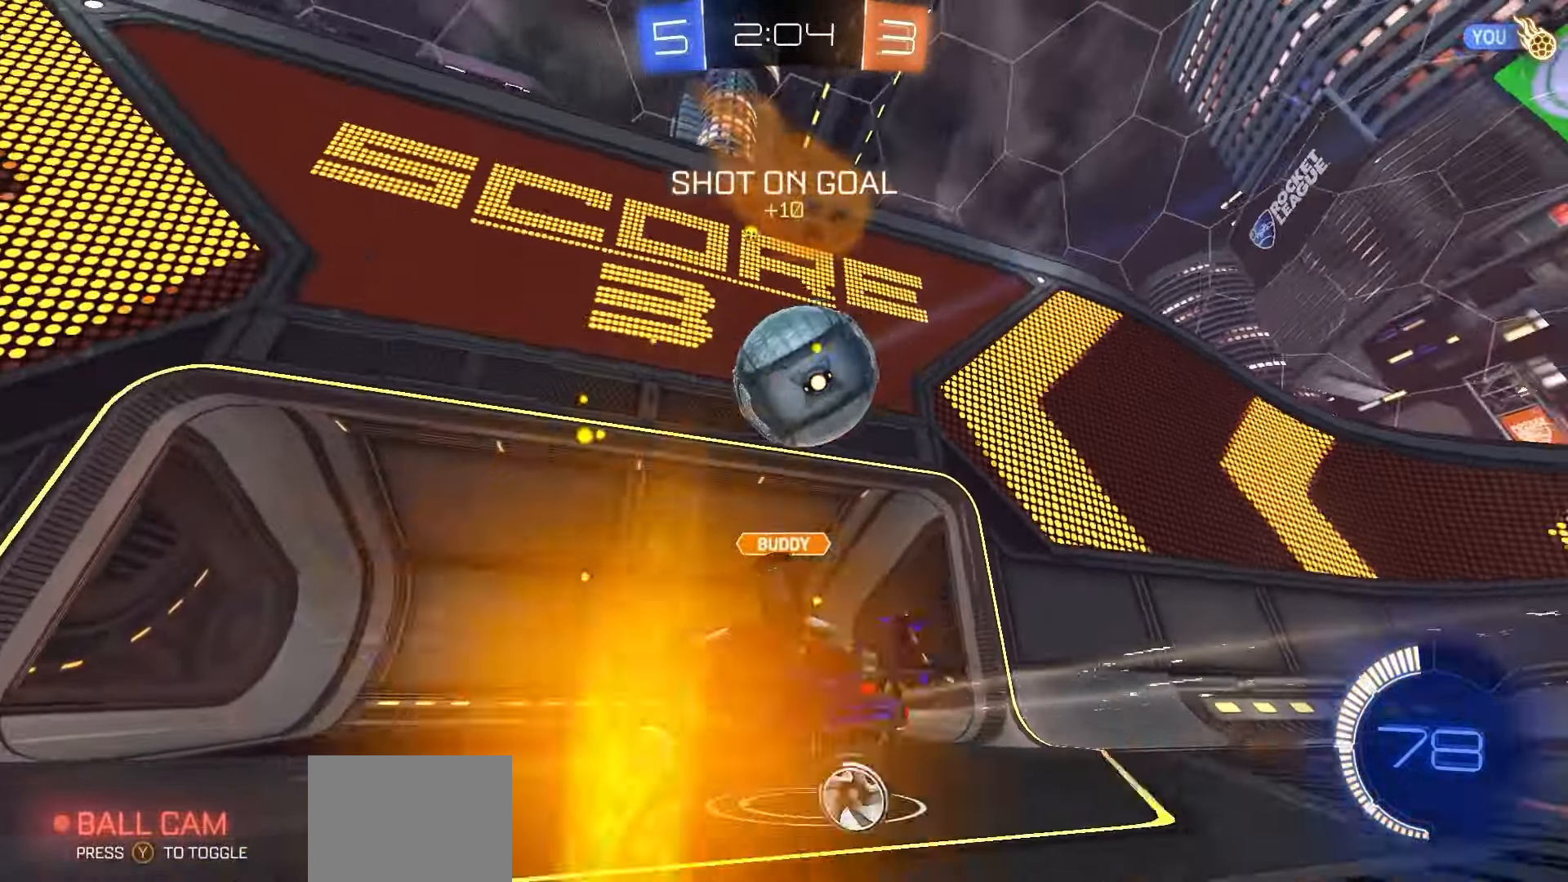
{"buttons": ["R1", "R2"], "left_stick": "center", "right_stick": "center", "events": [[267, "R1", "down"], [367, "Y", "down"], [450, "Y", "up"], [450, "left_stick", "center"]]}
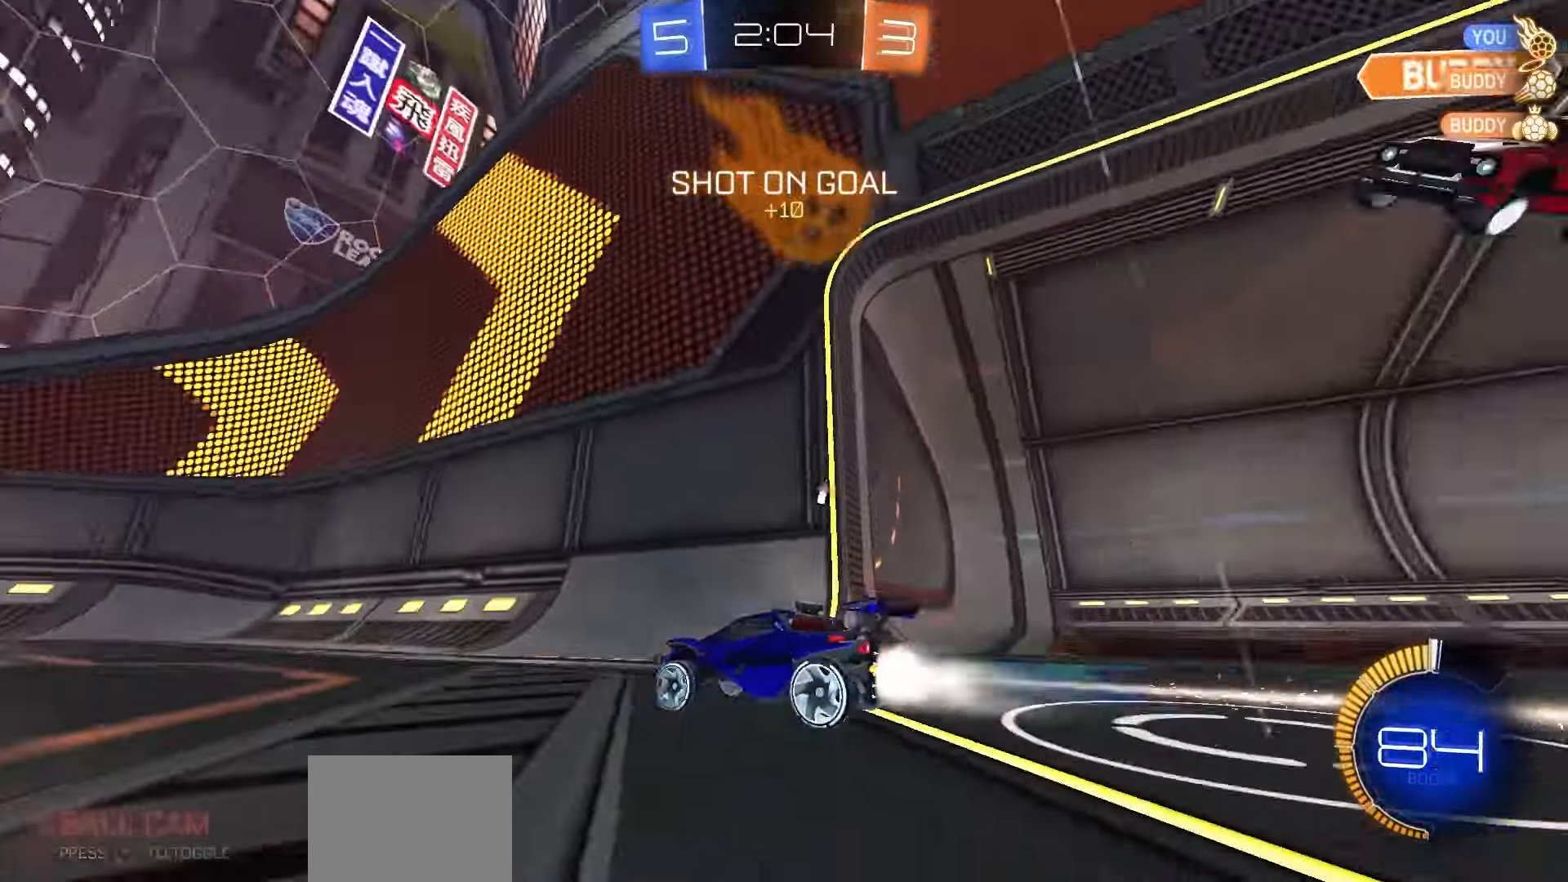
{"buttons": ["R2"], "left_stick": "center", "right_stick": "center", "events": [[50, "left_stick", "left"], [200, "left_stick", "center"], [500, "R1", "up"]]}
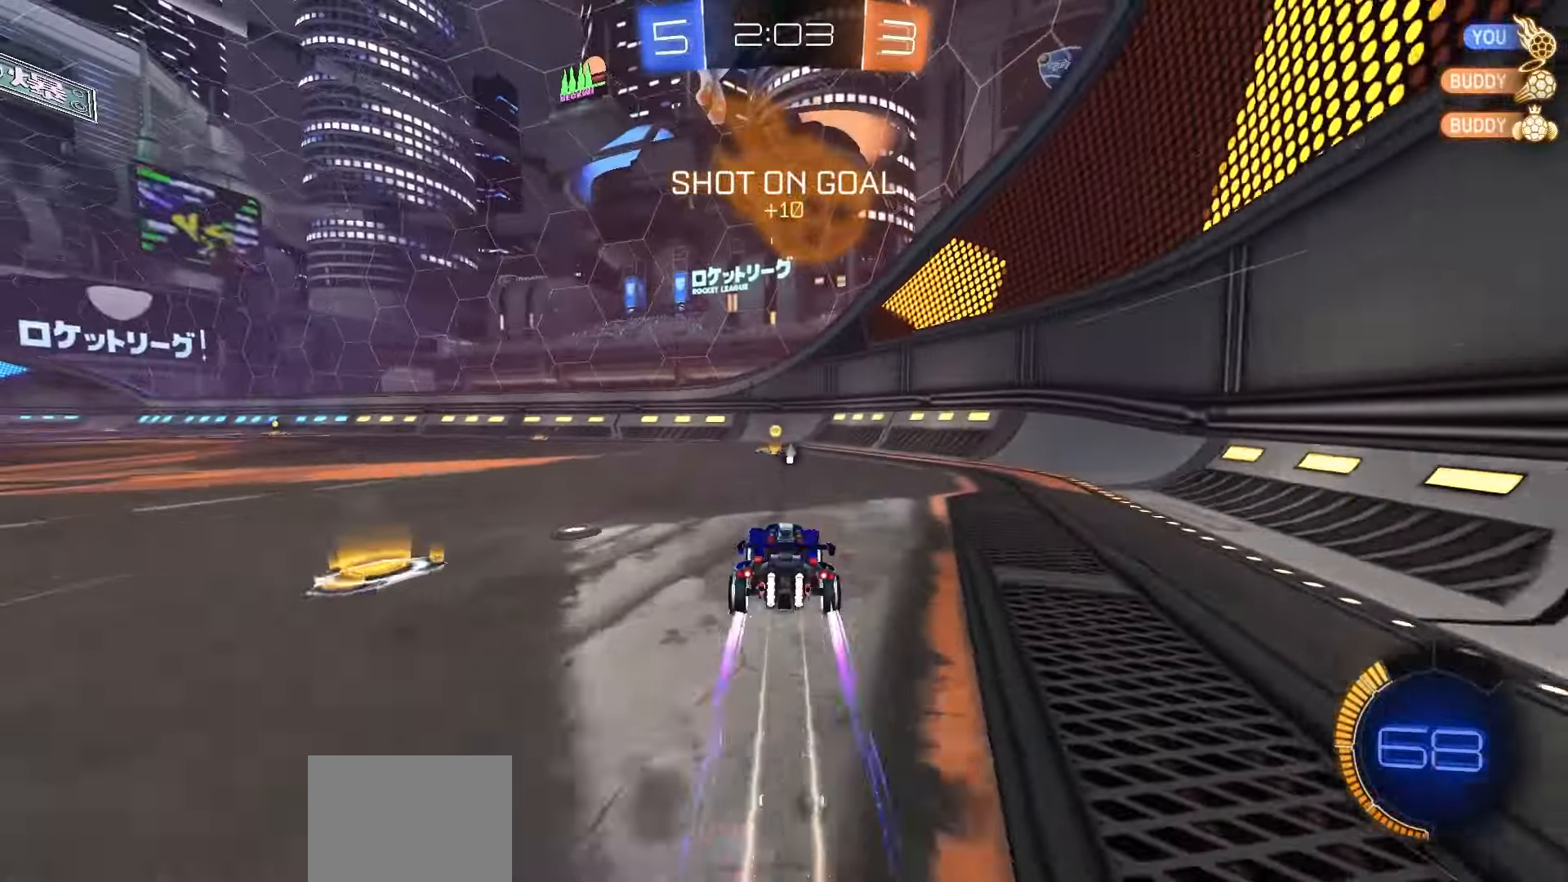
{"buttons": ["R2"], "left_stick": "right", "right_stick": "center", "events": [[17, "left_stick", "left"], [50, "Y", "down"], [83, "left_stick", "center"], [117, "Y", "up"], [333, "left_stick", "right"]]}
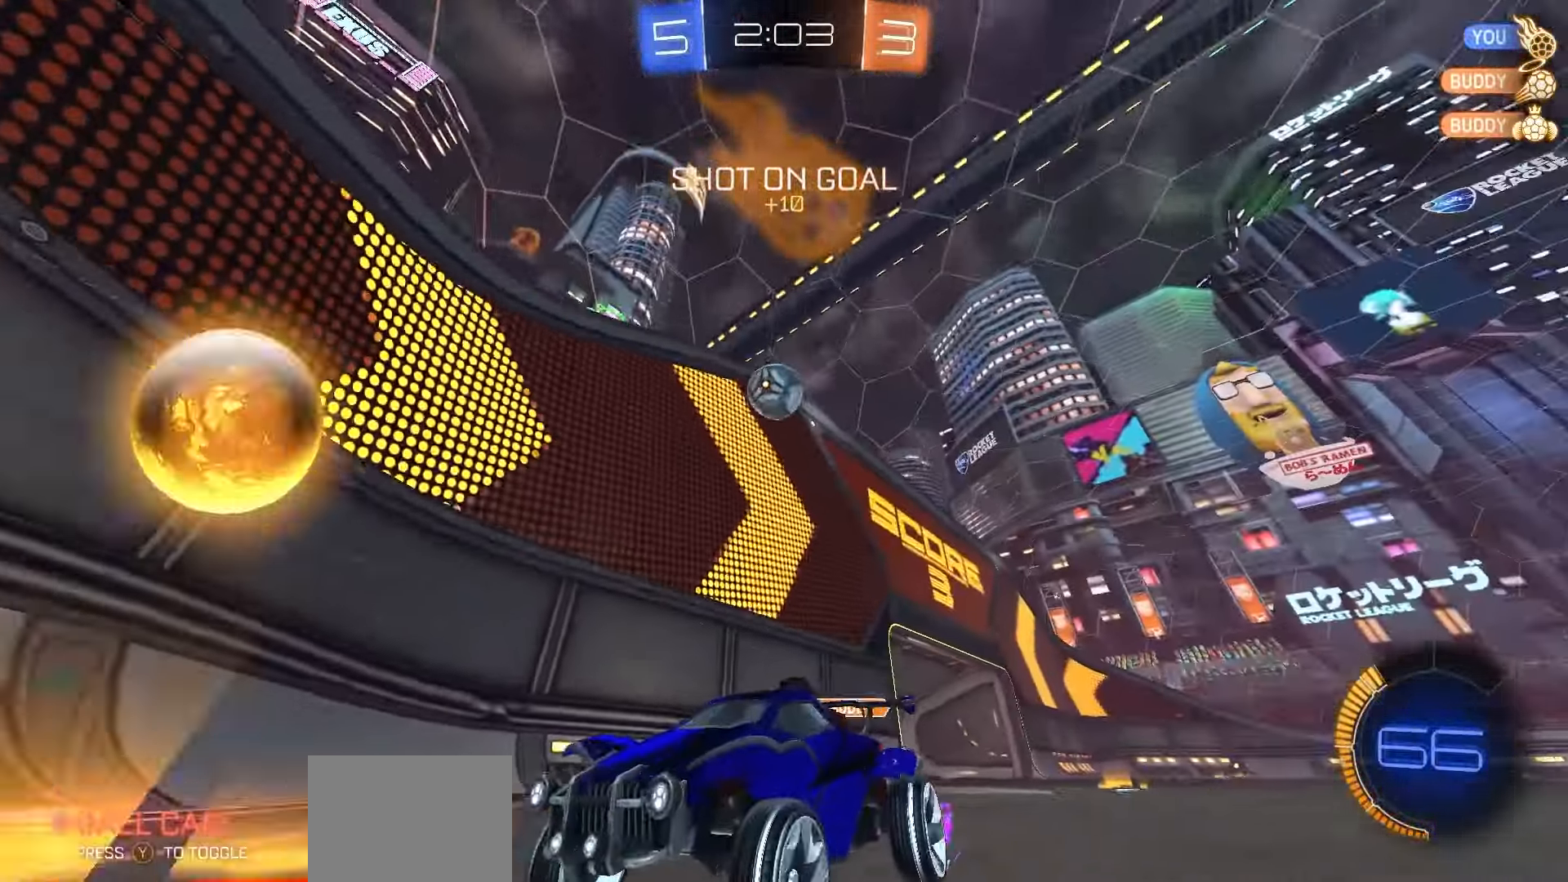
{"buttons": ["L1", "R2"], "left_stick": "left", "right_stick": "center", "events": [[150, "left_stick", "center"], [200, "left_stick", "left"], [283, "L1", "down"]]}
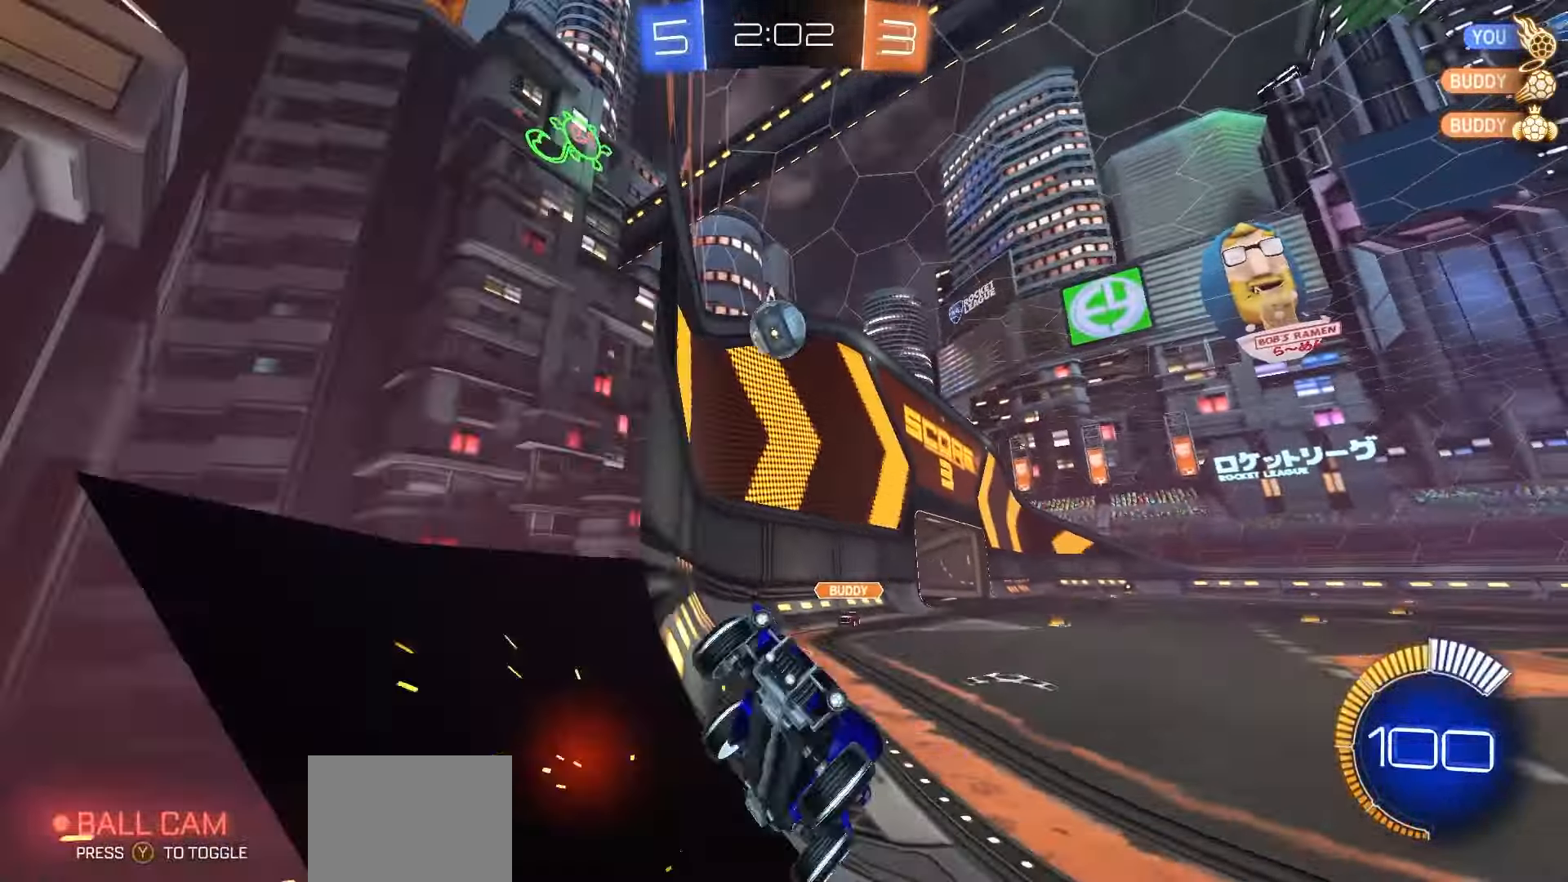
{"buttons": ["R2"], "left_stick": "left", "right_stick": "center", "events": [[100, "L1", "up"], [333, "L1", "down"], [433, "L1", "up"]]}
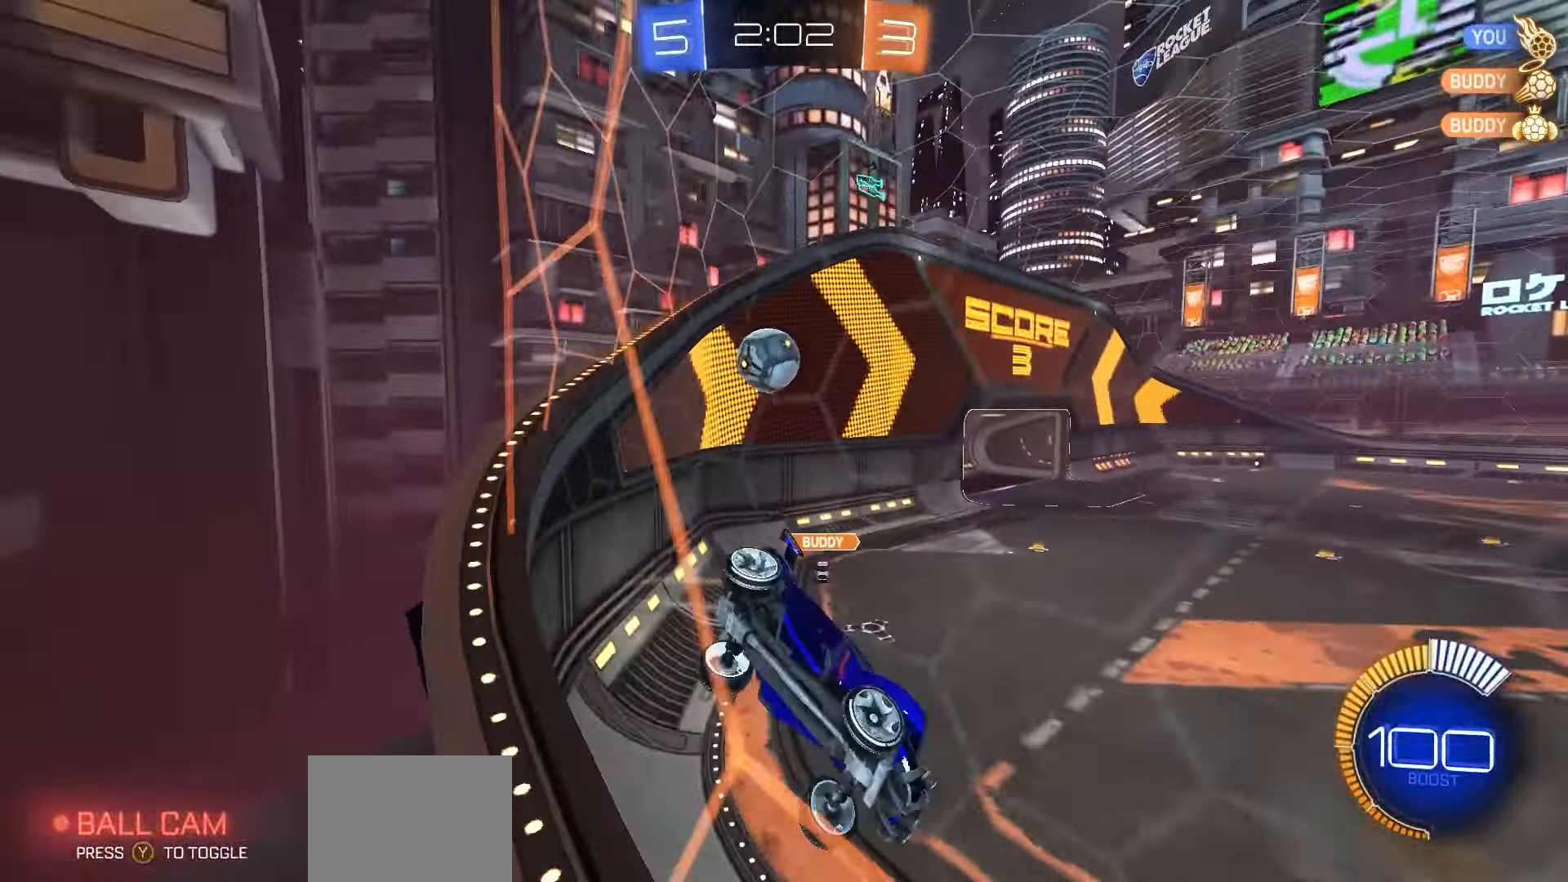
{"buttons": ["R1", "R2"], "left_stick": "right", "right_stick": "center", "events": [[167, "left_stick", "right"], [400, "R1", "down"]]}
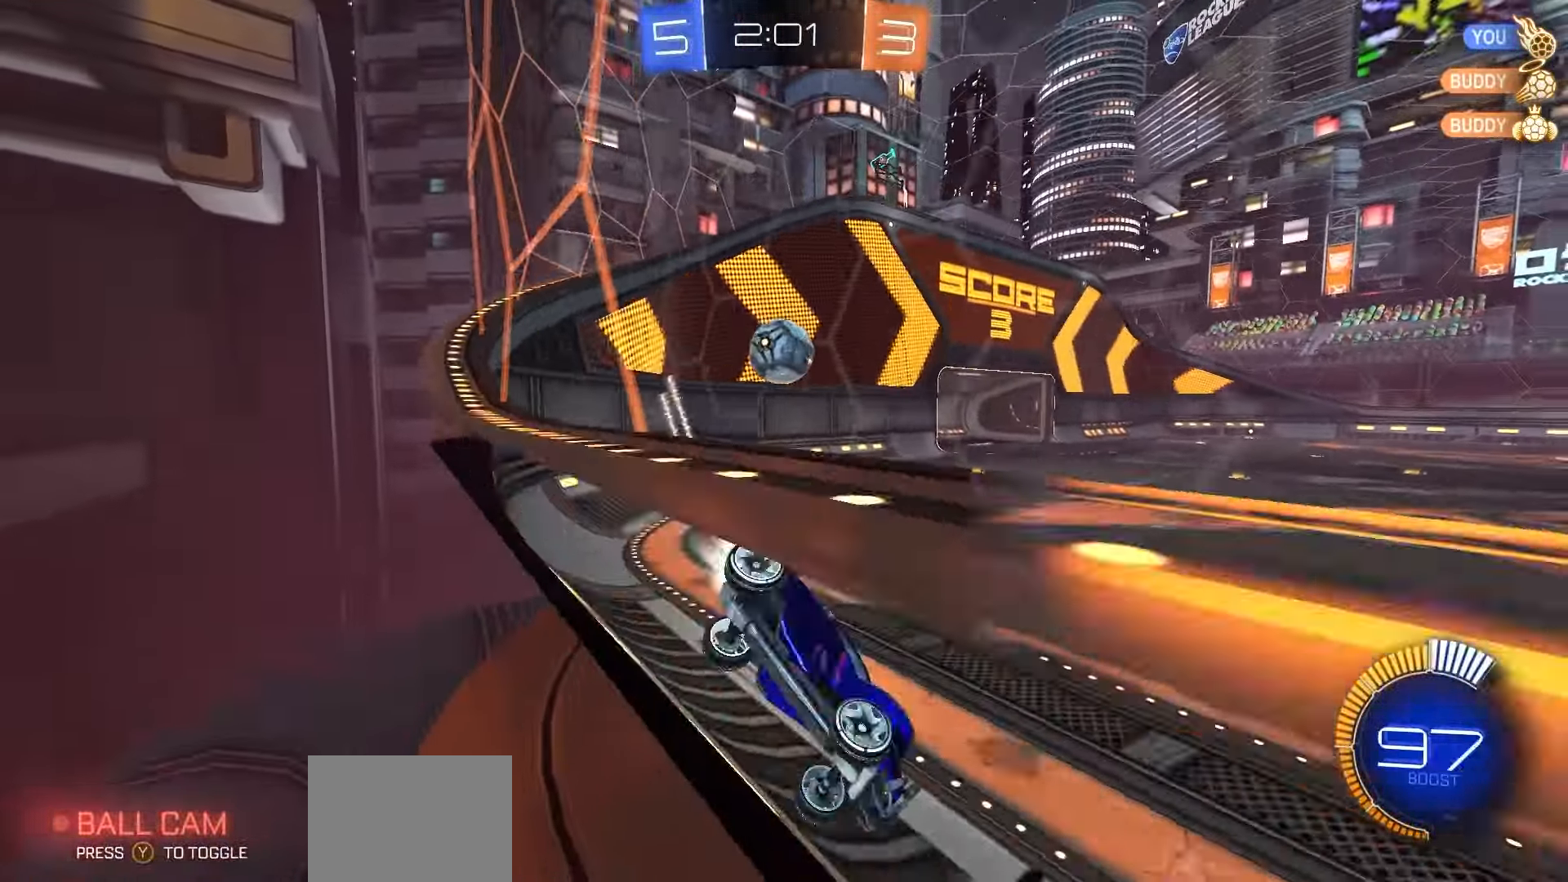
{"buttons": ["R2"], "left_stick": "left", "right_stick": "center", "events": [[33, "R1", "up"], [250, "L2", "down"], [250, "R2", "up"], [300, "left_stick", "center"], [400, "L2", "up"], [417, "R2", "down"], [467, "left_stick", "left"]]}
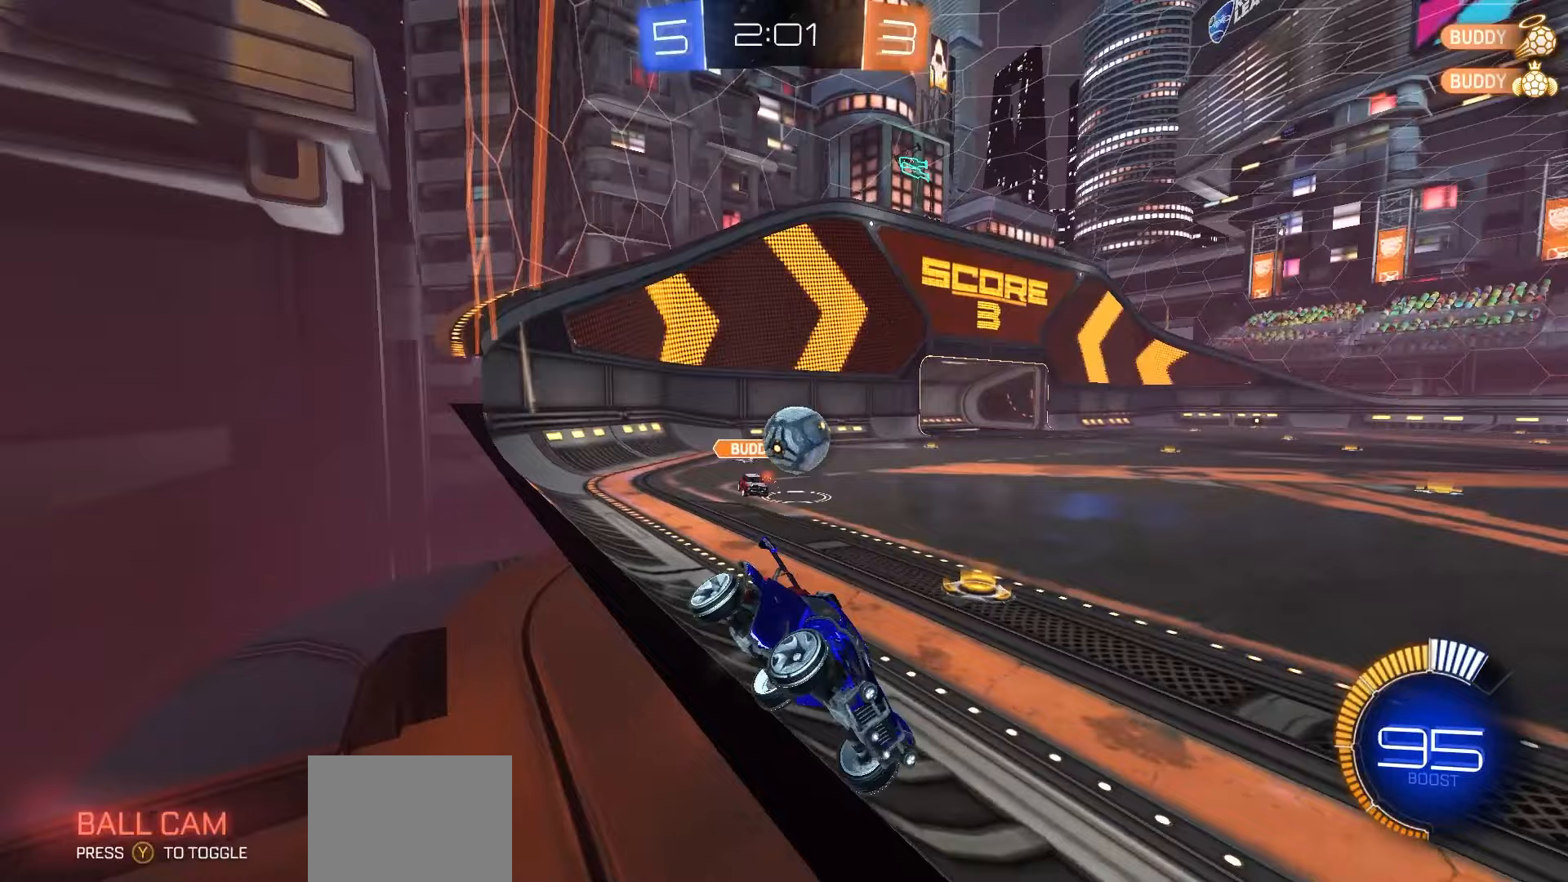
{"buttons": ["R1", "R2"], "left_stick": "left", "right_stick": "center", "events": [[133, "R1", "down"]]}
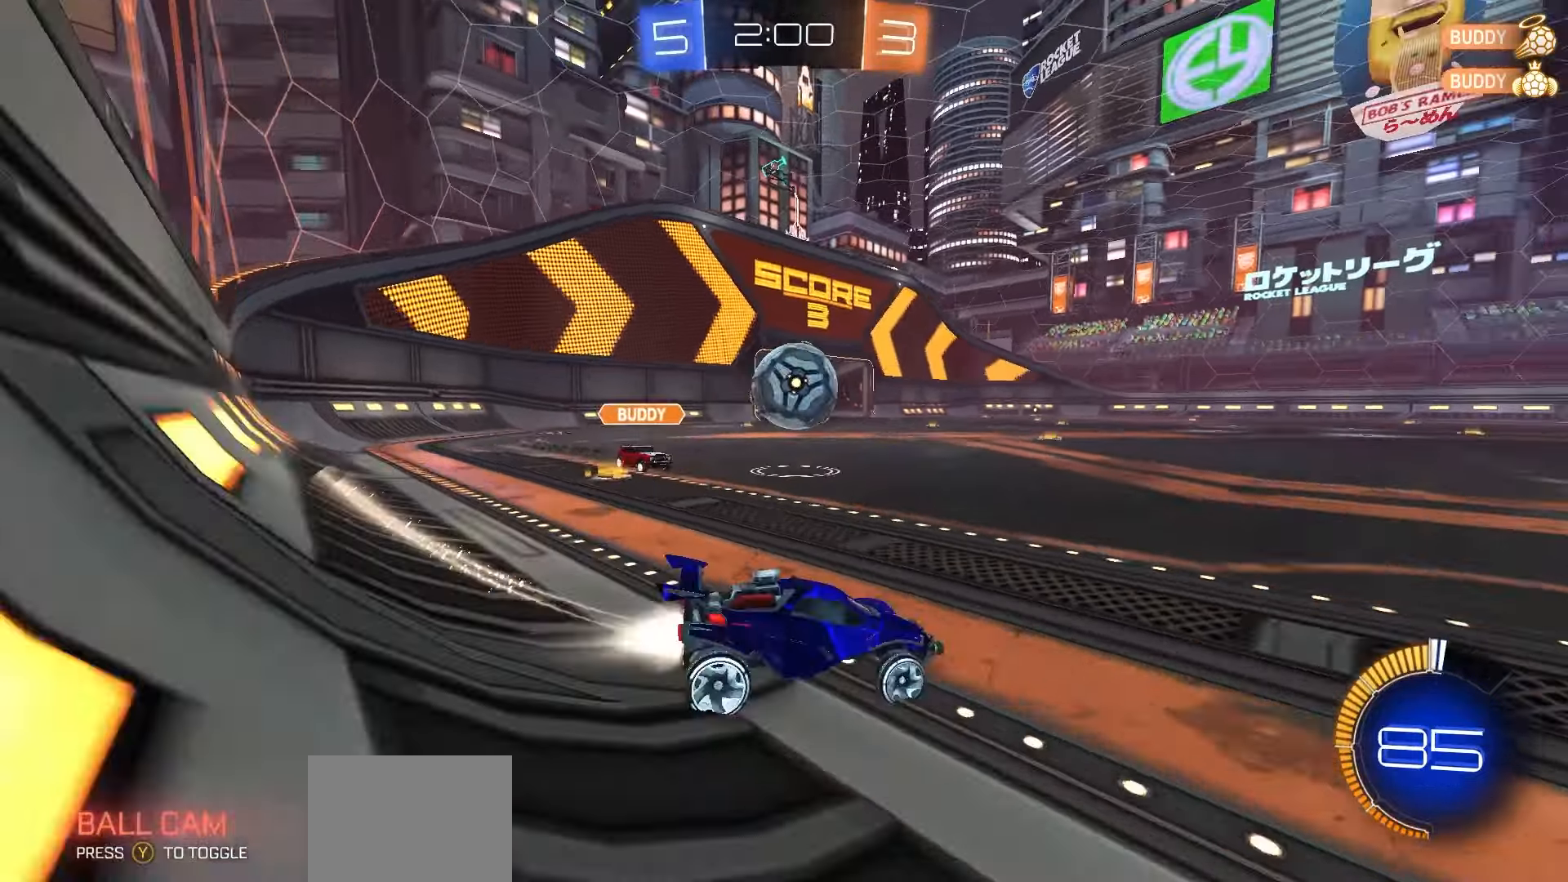
{"buttons": ["R1", "R2"], "left_stick": "down", "right_stick": "center", "events": [[167, "A", "down"], [233, "left_stick", "up-right"], [250, "A", "up"], [367, "A", "down"], [400, "A", "up"], [400, "left_stick", "up-left"], [483, "left_stick", "down"]]}
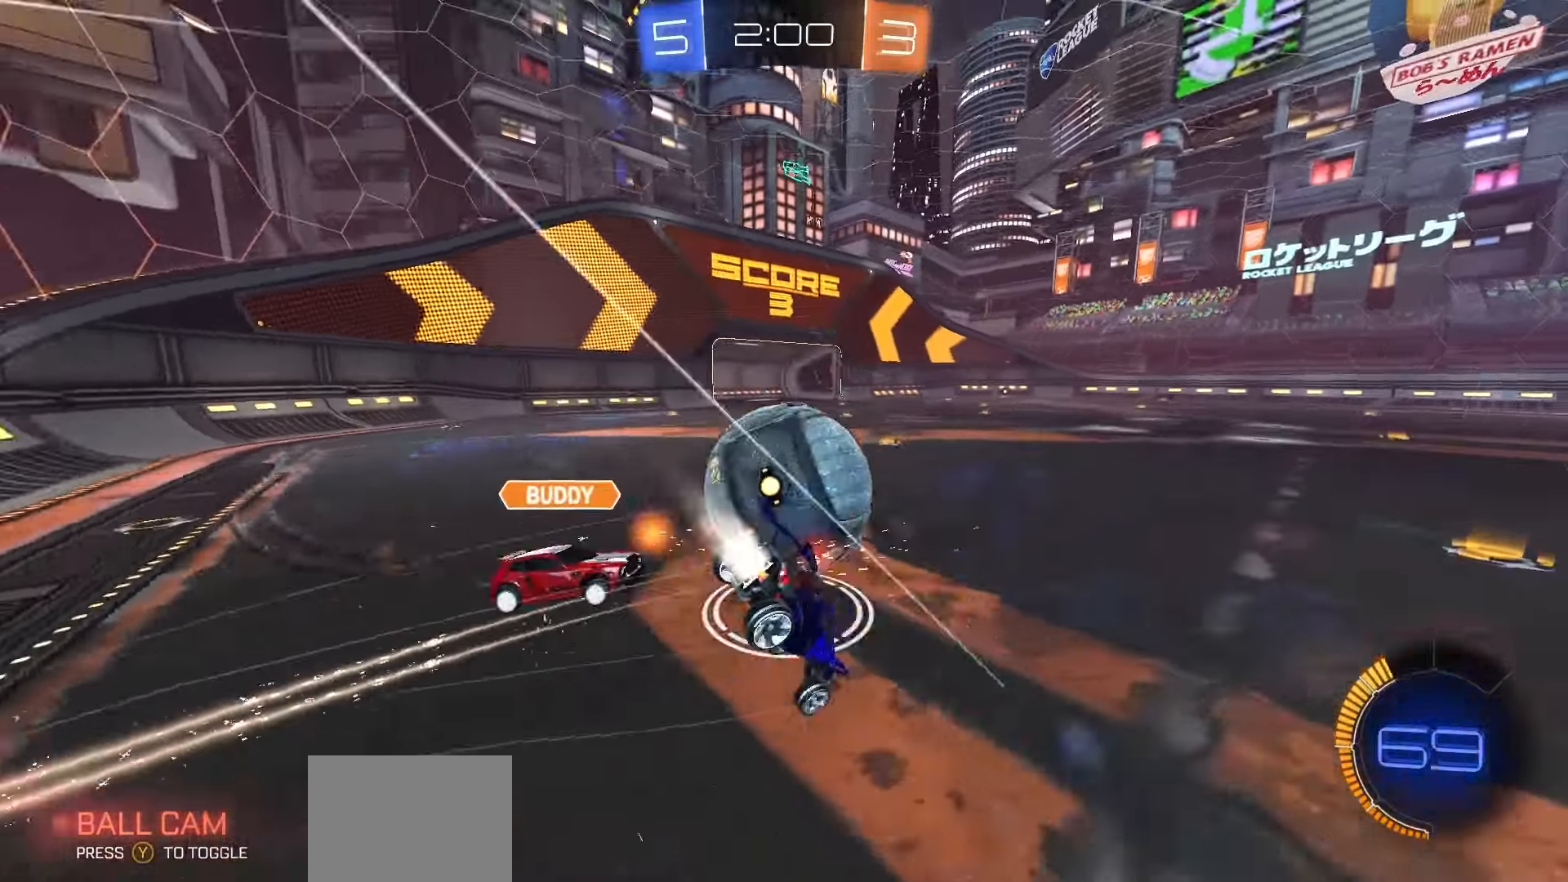
{"buttons": ["B", "R2"], "left_stick": "up", "right_stick": "center", "events": [[150, "R1", "up"], [233, "left_stick", "left"], [317, "left_stick", "up-right"], [450, "left_stick", "up"], [500, "B", "down"]]}
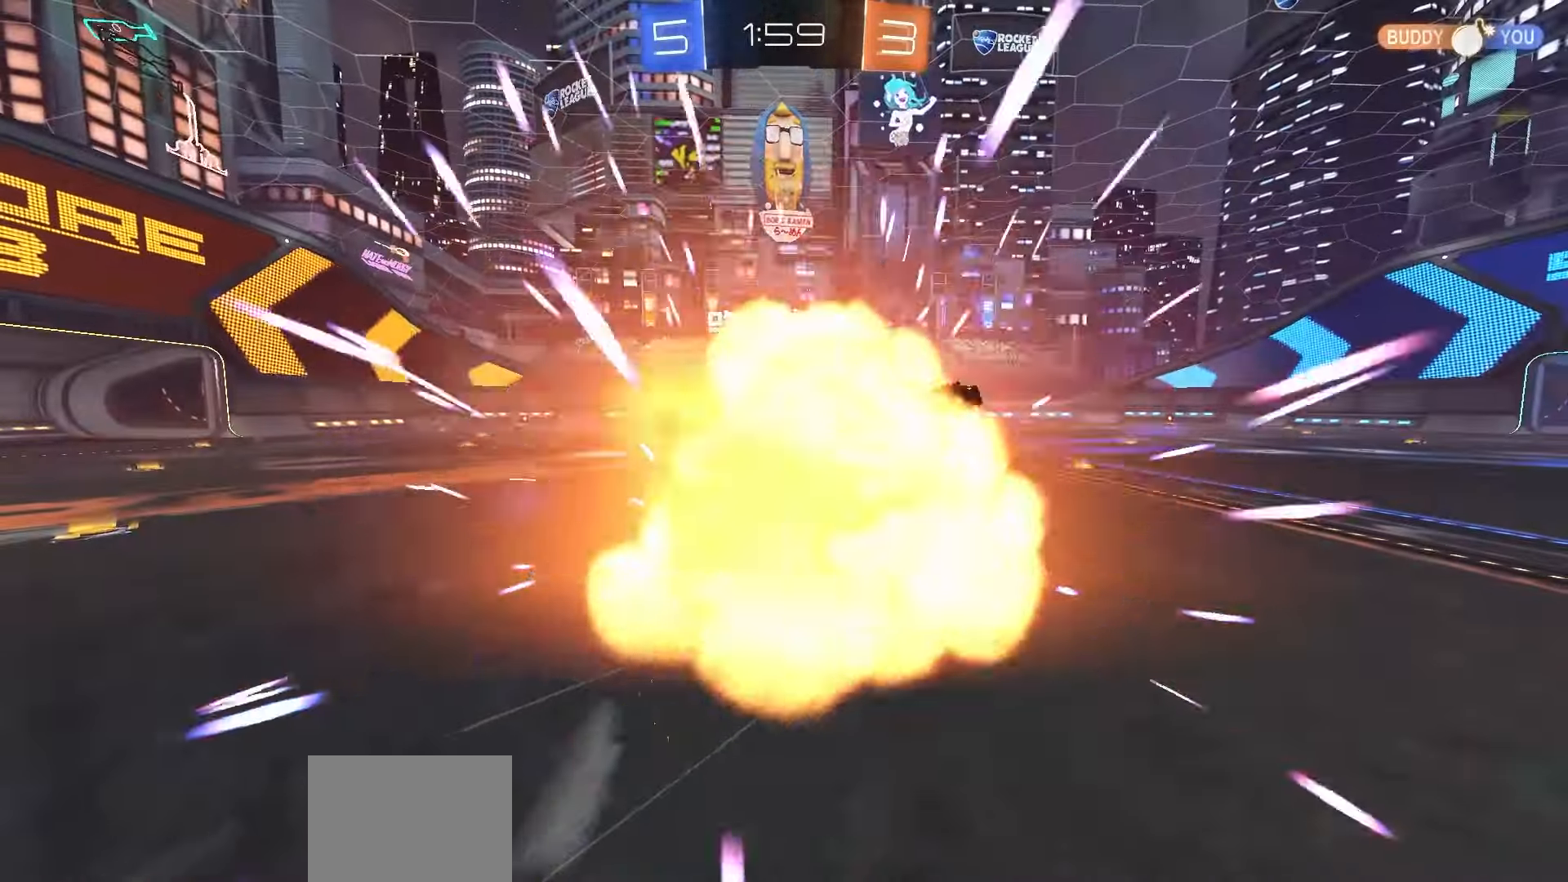
{"buttons": ["A"], "left_stick": "center", "right_stick": "center", "events": [[67, "left_stick", "up-right"], [200, "B", "up"], [250, "left_stick", "center"], [317, "A", "down"], [317, "R2", "up"], [367, "A", "up"], [433, "A", "down"]]}
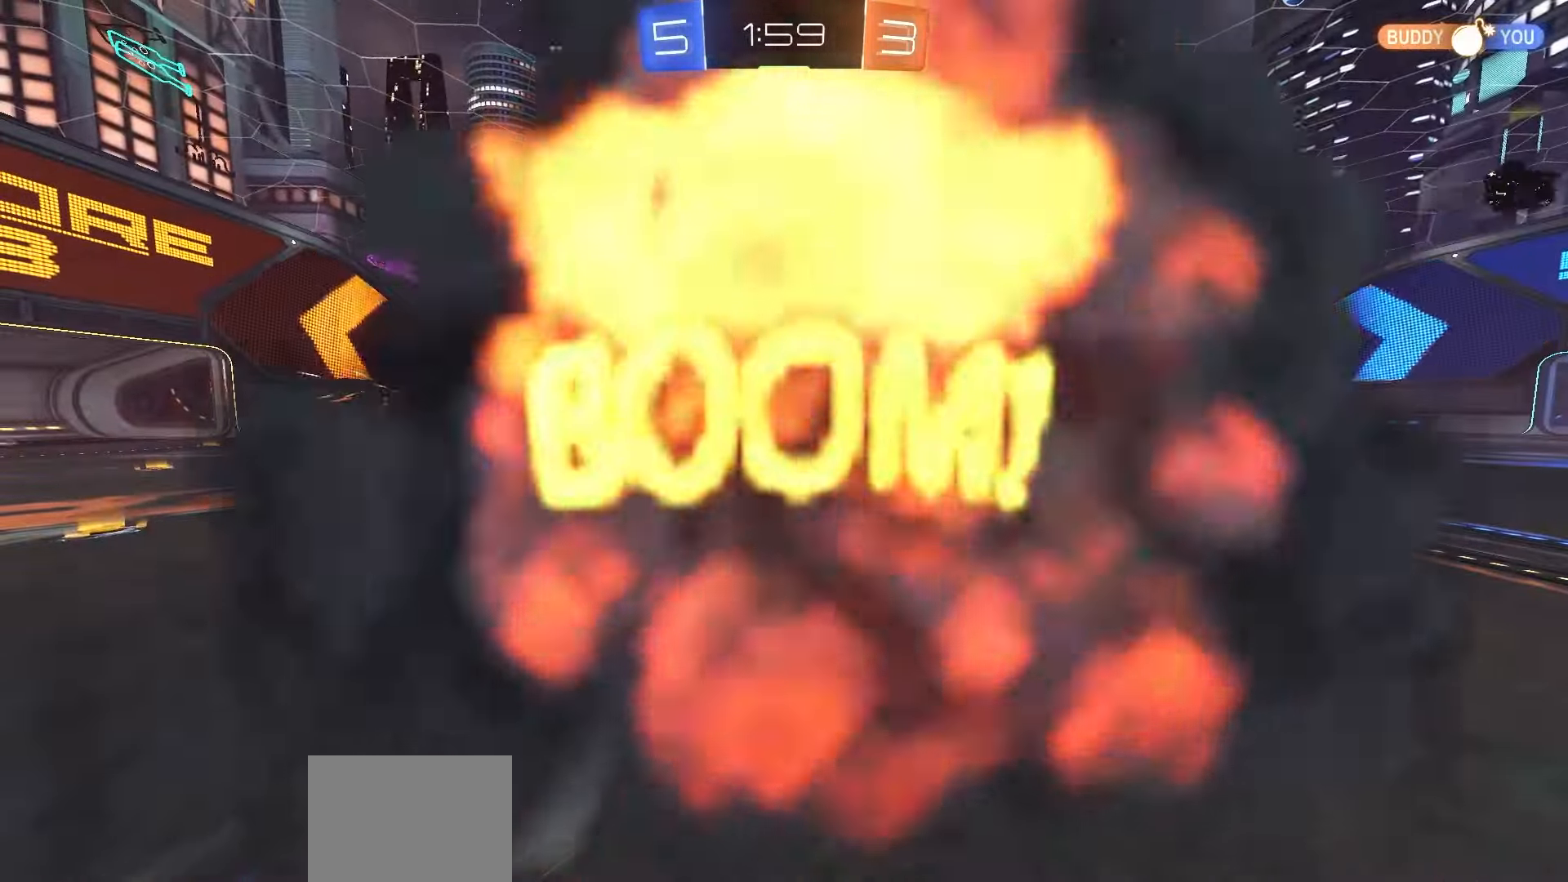
{"buttons": ["A"], "left_stick": "center", "right_stick": "center", "events": [[17, "A", "up"], [100, "A", "down"], [183, "A", "up"], [250, "A", "down"], [367, "A", "up"], [433, "A", "down"]]}
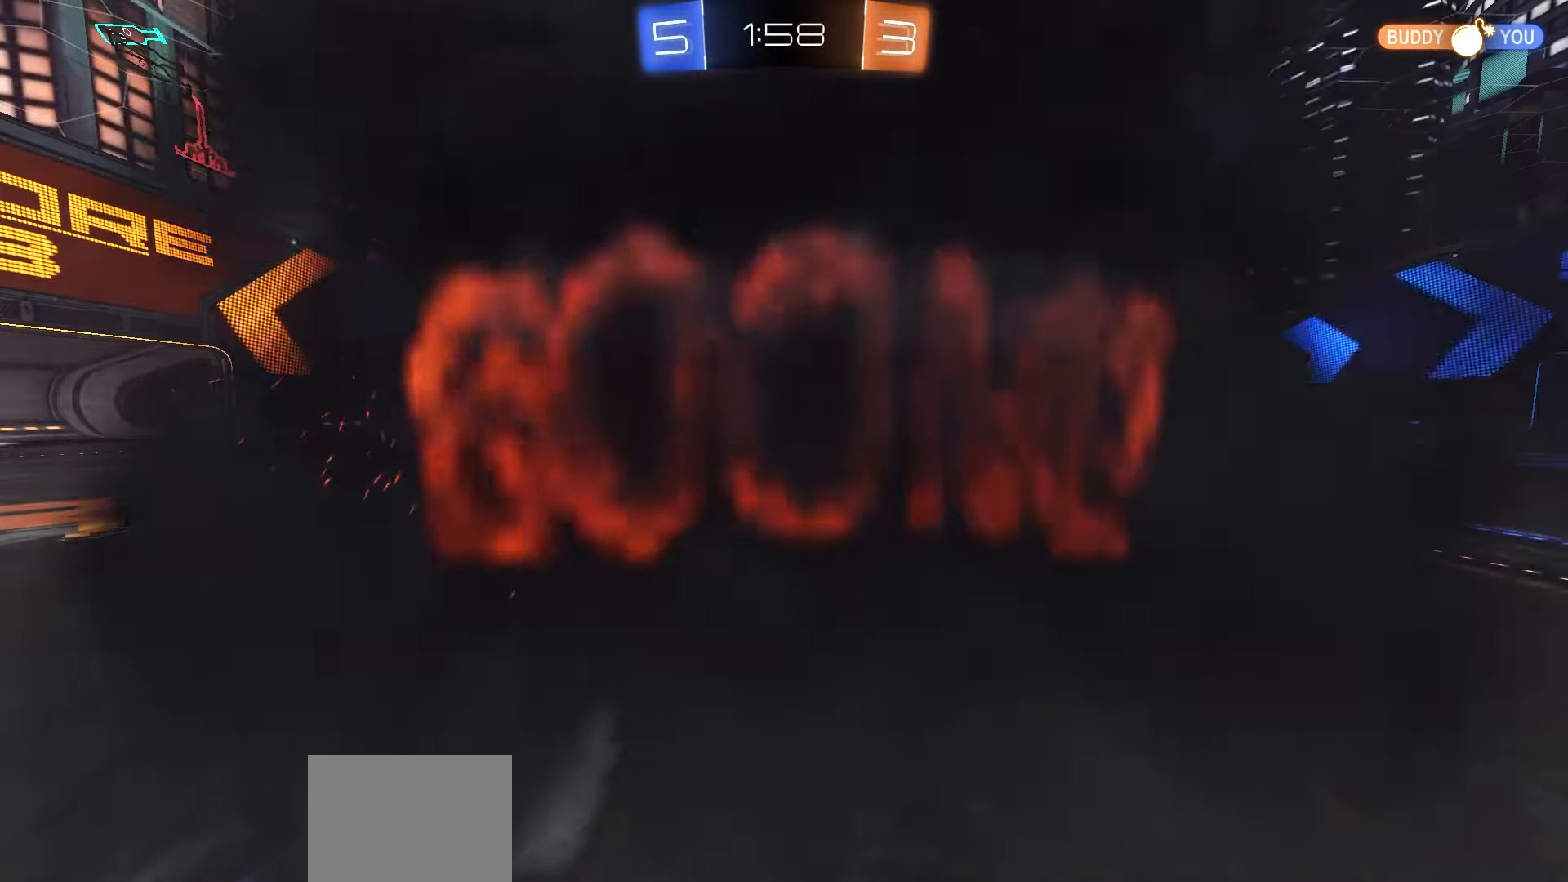
{"buttons": ["A"], "left_stick": "center", "right_stick": "center", "events": [[33, "A", "up"], [83, "A", "down"], [200, "A", "up"], [267, "A", "down"], [367, "A", "up"], [433, "A", "down"]]}
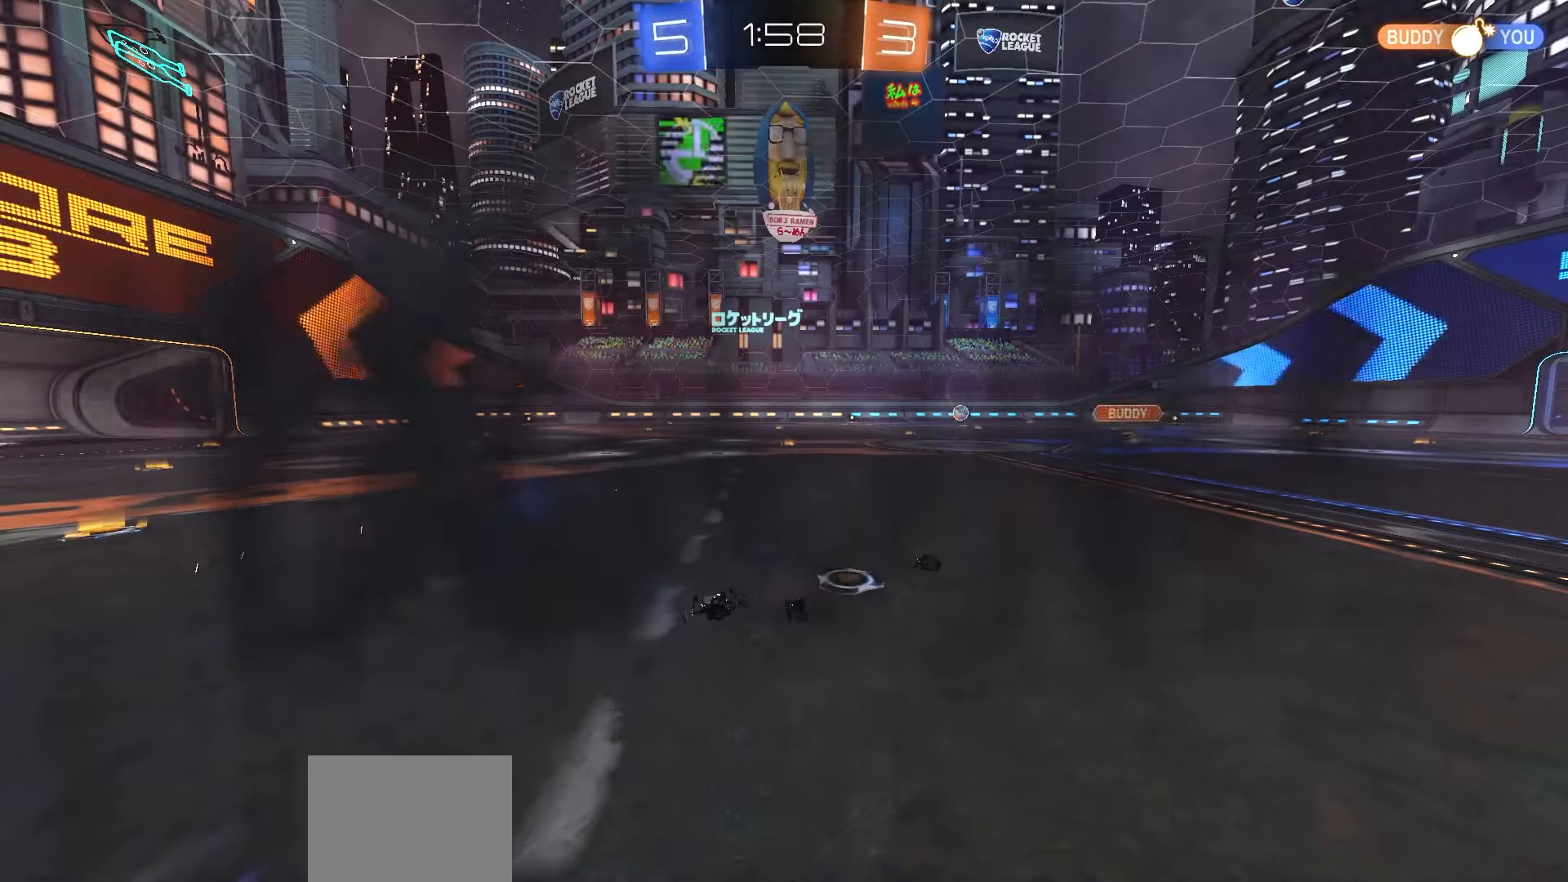
{"buttons": [], "left_stick": "center", "right_stick": "center", "events": [[33, "A", "up"], [100, "A", "down"], [183, "A", "up"]]}
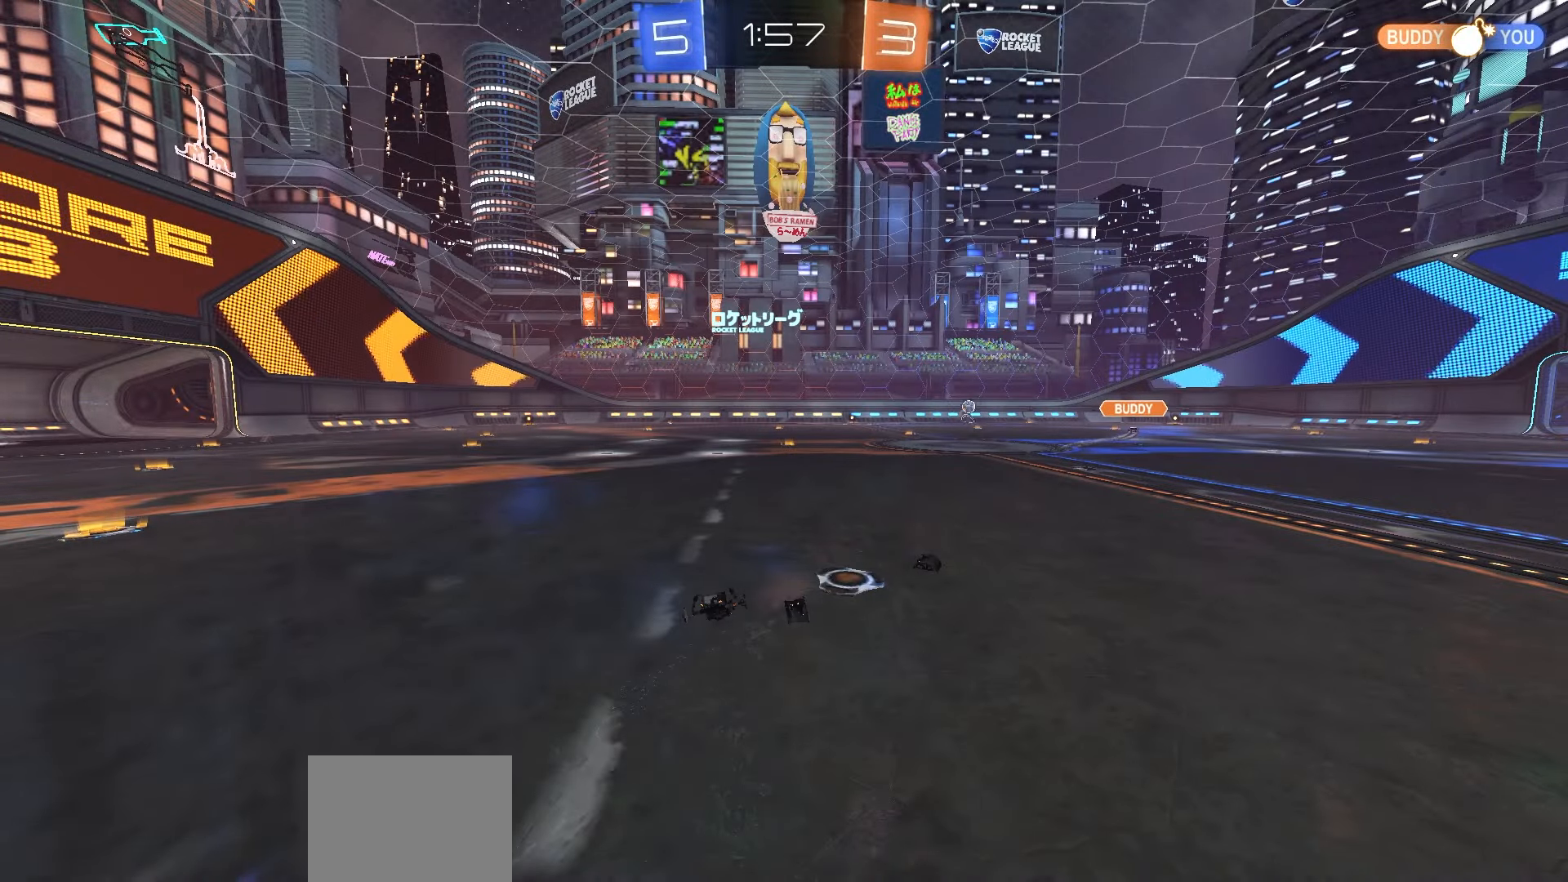
{"buttons": ["R2"], "left_stick": "right", "right_stick": "center", "events": [[383, "left_stick", "right"], [433, "R2", "down"]]}
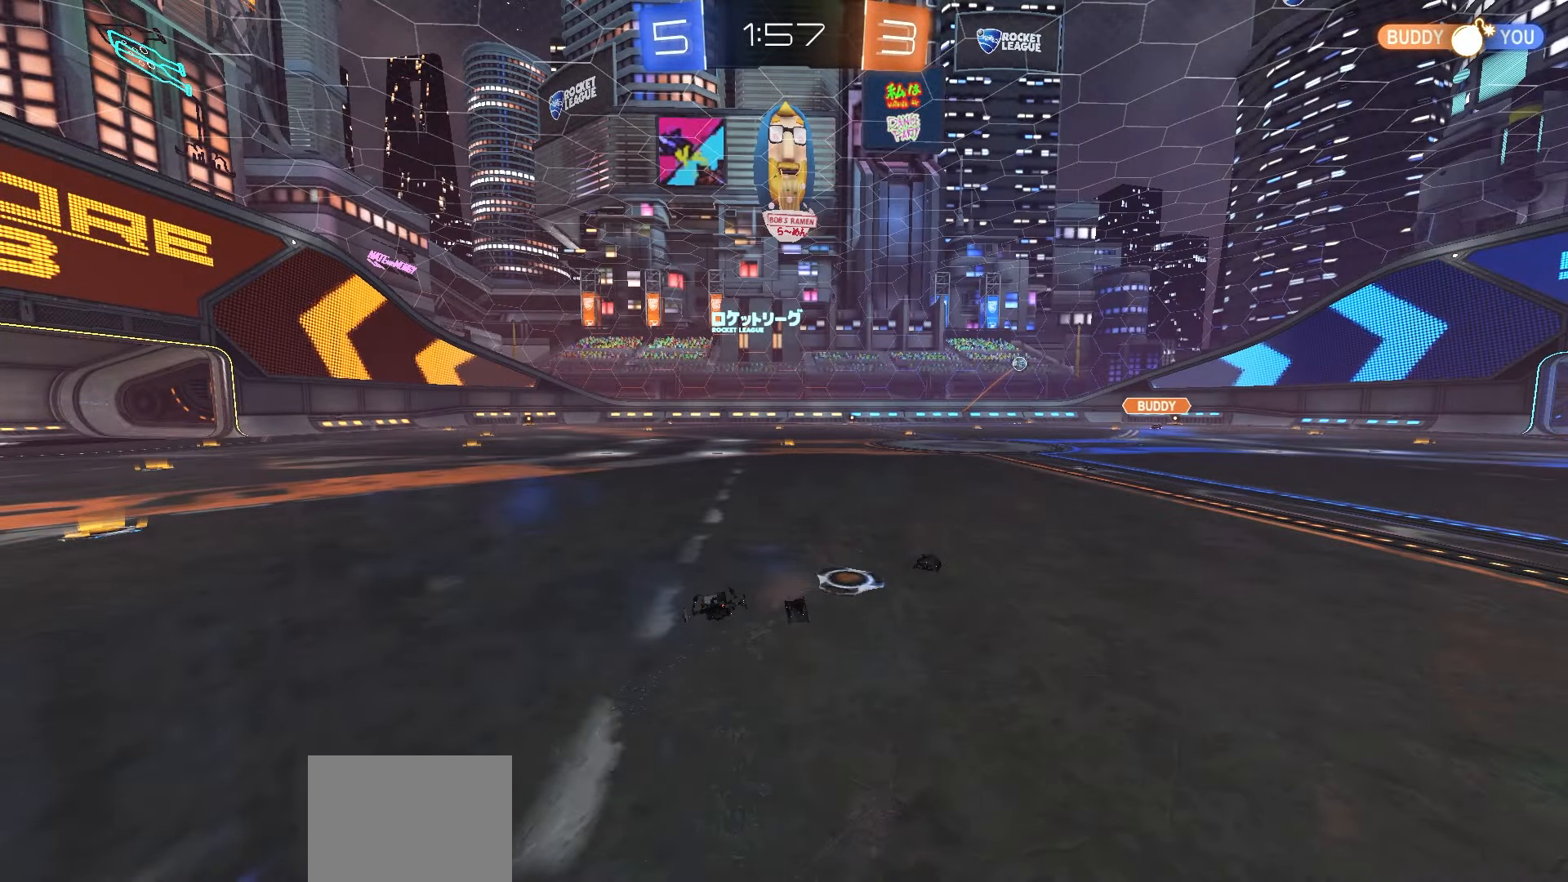
{"buttons": ["R2"], "left_stick": "right", "right_stick": "center", "events": []}
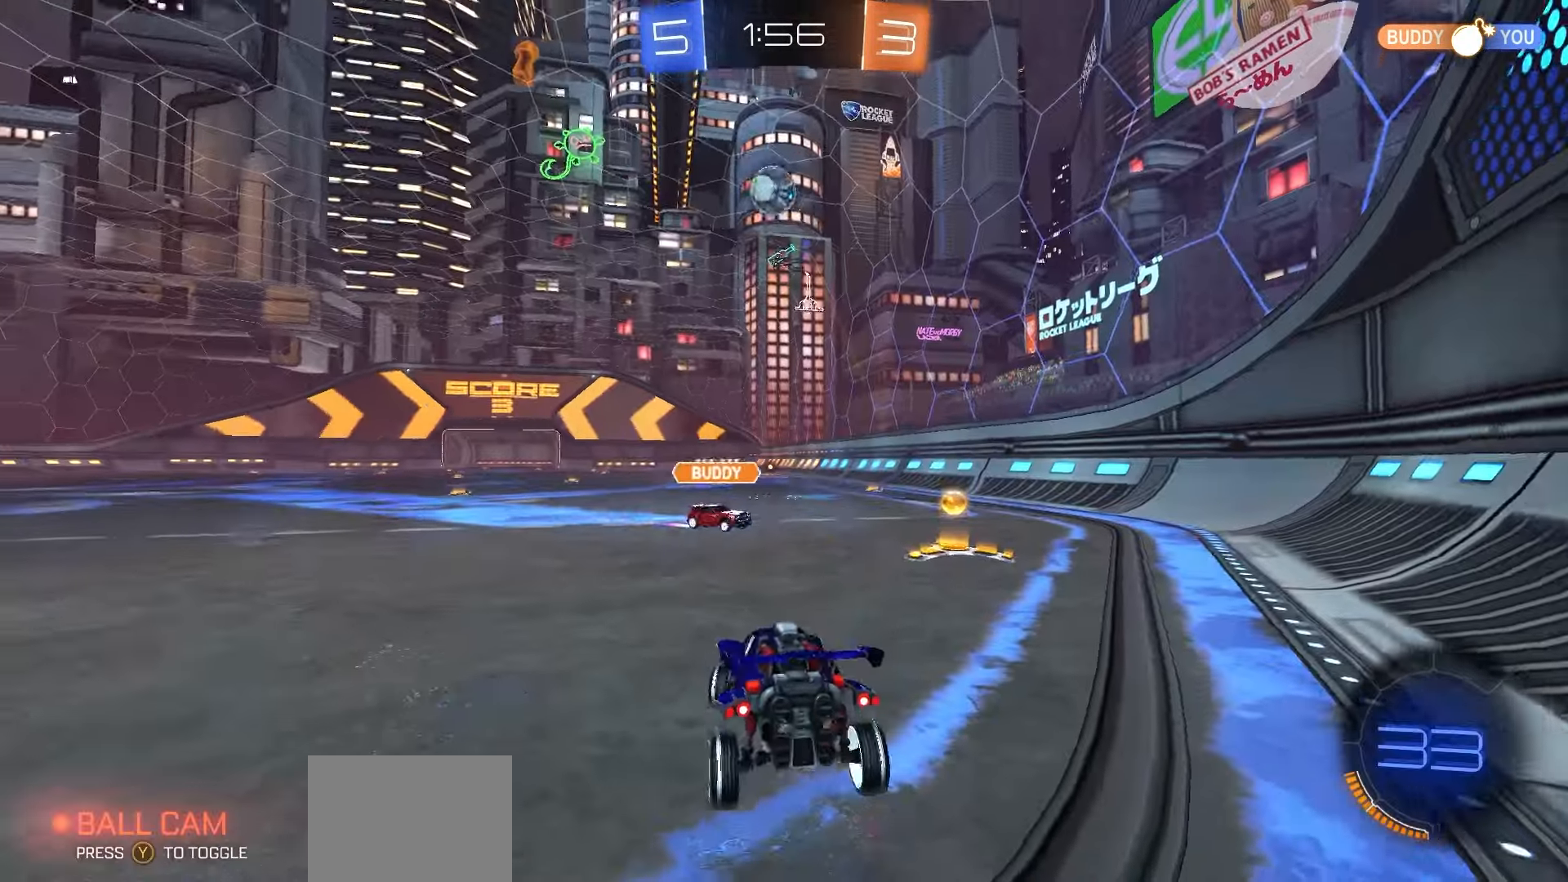
{"buttons": ["L1", "R2"], "left_stick": "right", "right_stick": "center", "events": [[350, "left_stick", "center"], [433, "left_stick", "right"], [483, "L1", "down"]]}
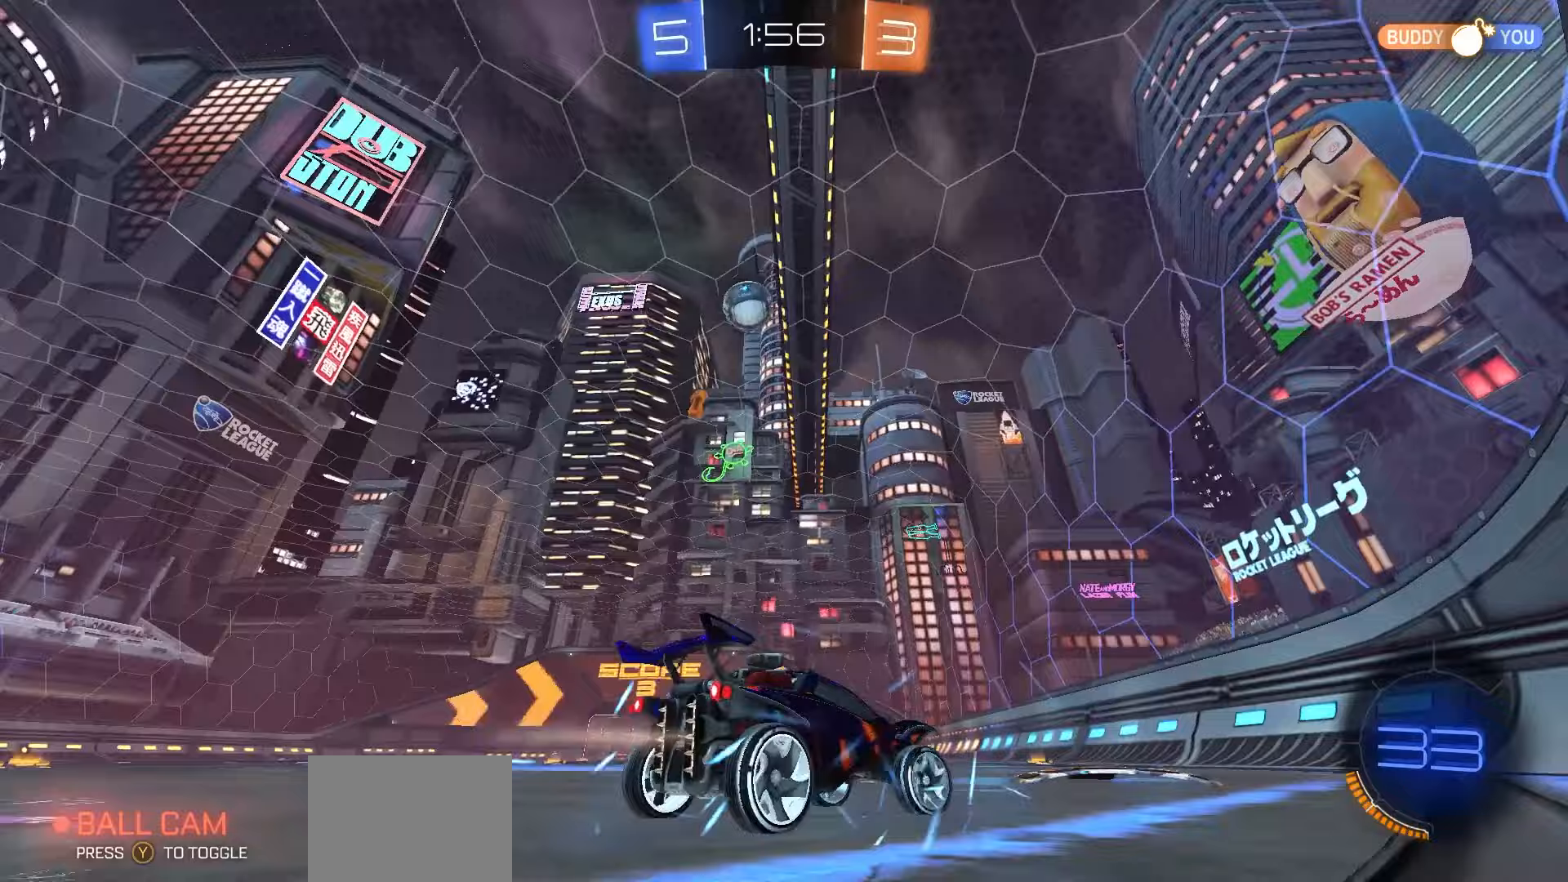
{"buttons": ["R2"], "left_stick": "right", "right_stick": "center", "events": [[150, "L1", "up"]]}
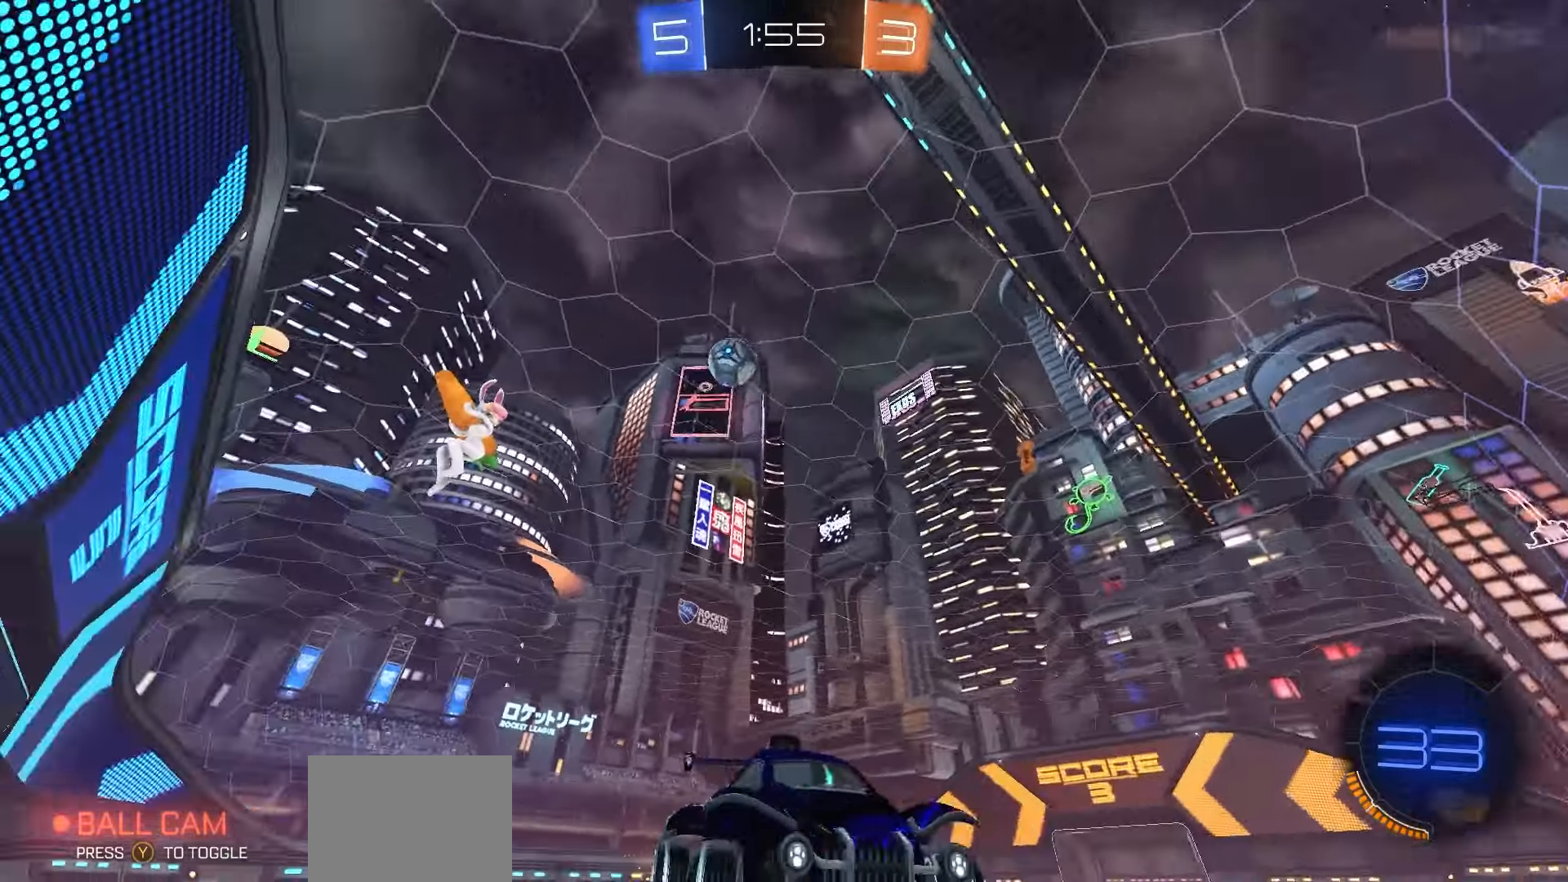
{"buttons": ["R1", "R2"], "left_stick": "right", "right_stick": "center", "events": [[50, "R1", "down"]]}
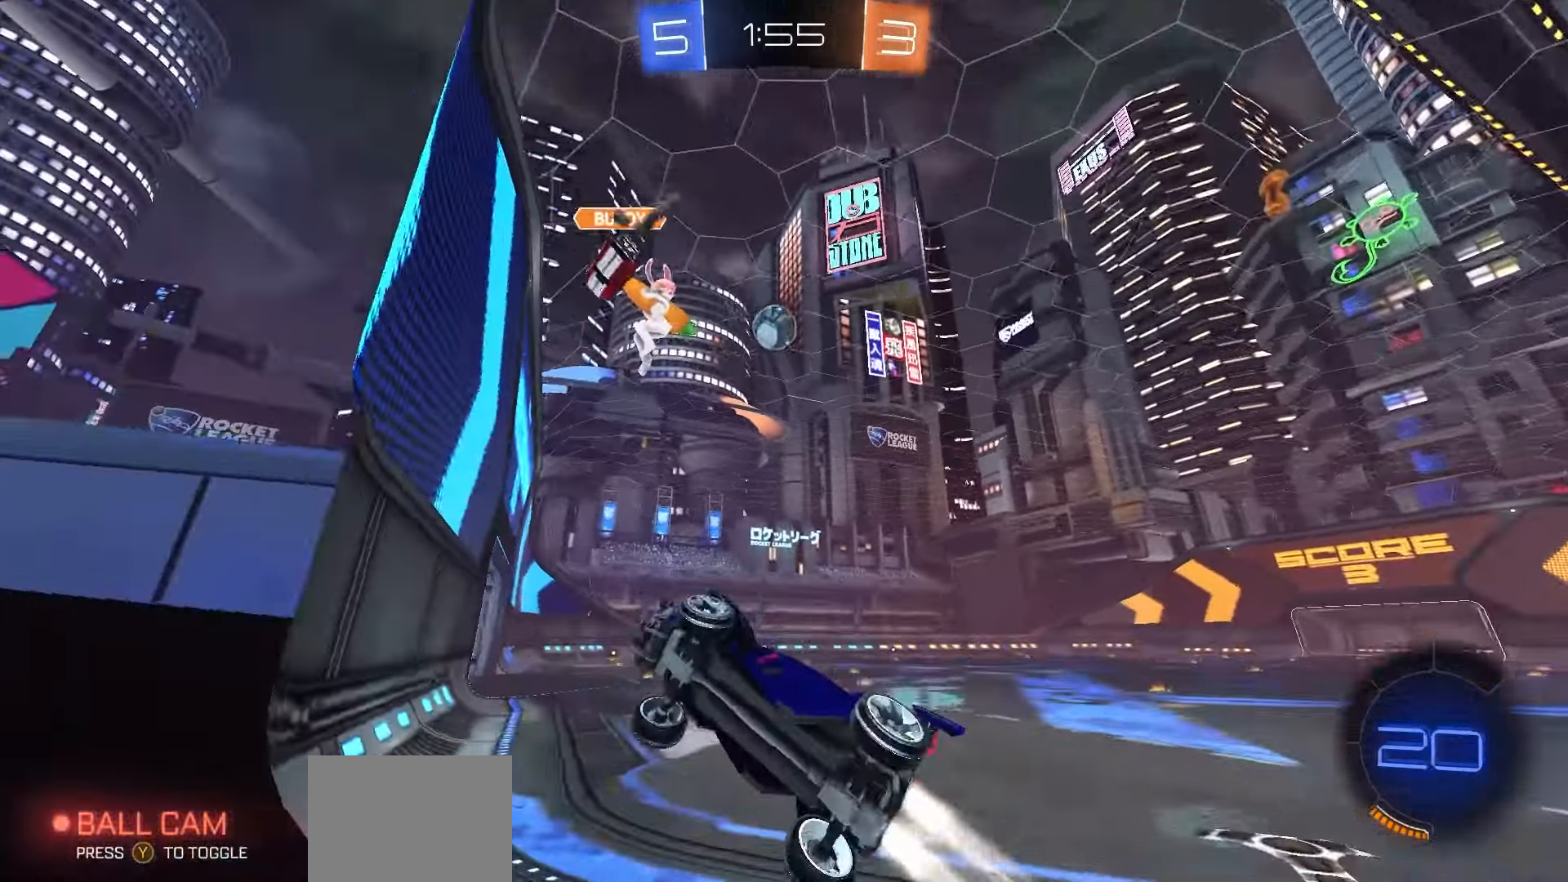
{"buttons": ["A", "R1", "R2", "L3"], "left_stick": "up-left", "right_stick": "center", "events": [[83, "A", "down"], [117, "left_stick", "up-left"], [133, "A", "up"], [167, "A", "down"], [167, "L3", "down"], [250, "L3", "up"], [267, "left_stick", "right"], [283, "A", "up"], [367, "A", "down"], [417, "A", "up"], [417, "left_stick", "up-left"], [467, "A", "down"], [467, "L3", "down"]]}
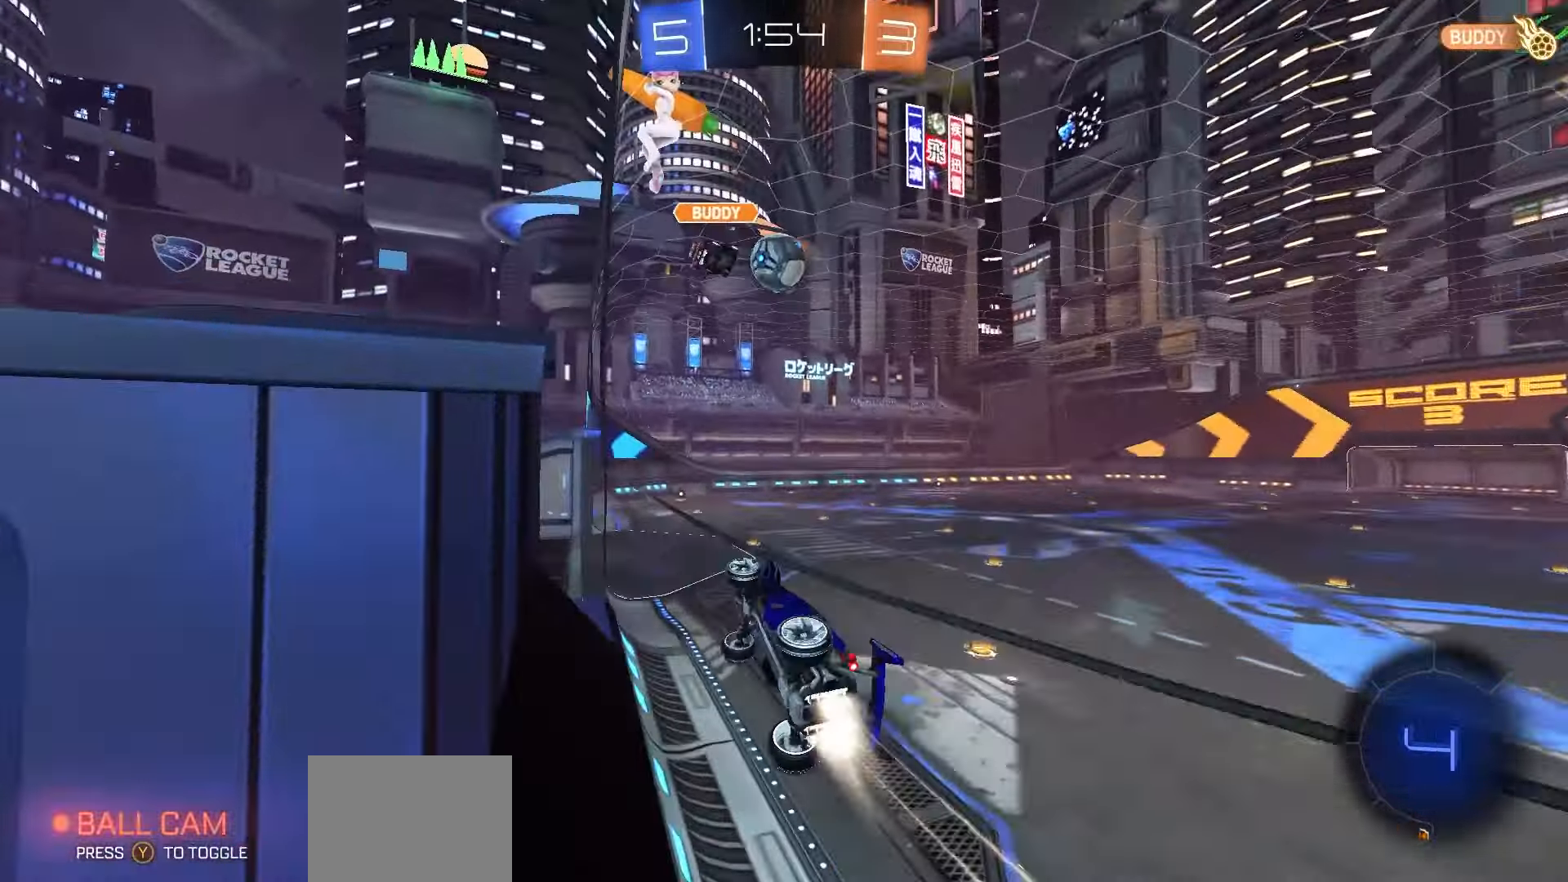
{"buttons": ["R2"], "left_stick": "right", "right_stick": "center", "events": [[67, "L3", "up"], [67, "left_stick", "right"], [83, "A", "up"], [200, "A", "down"], [233, "A", "up"], [250, "left_stick", "up-left"], [283, "A", "down"], [283, "L3", "down"], [400, "A", "up"], [417, "L3", "up"], [433, "left_stick", "right"], [450, "R1", "up"]]}
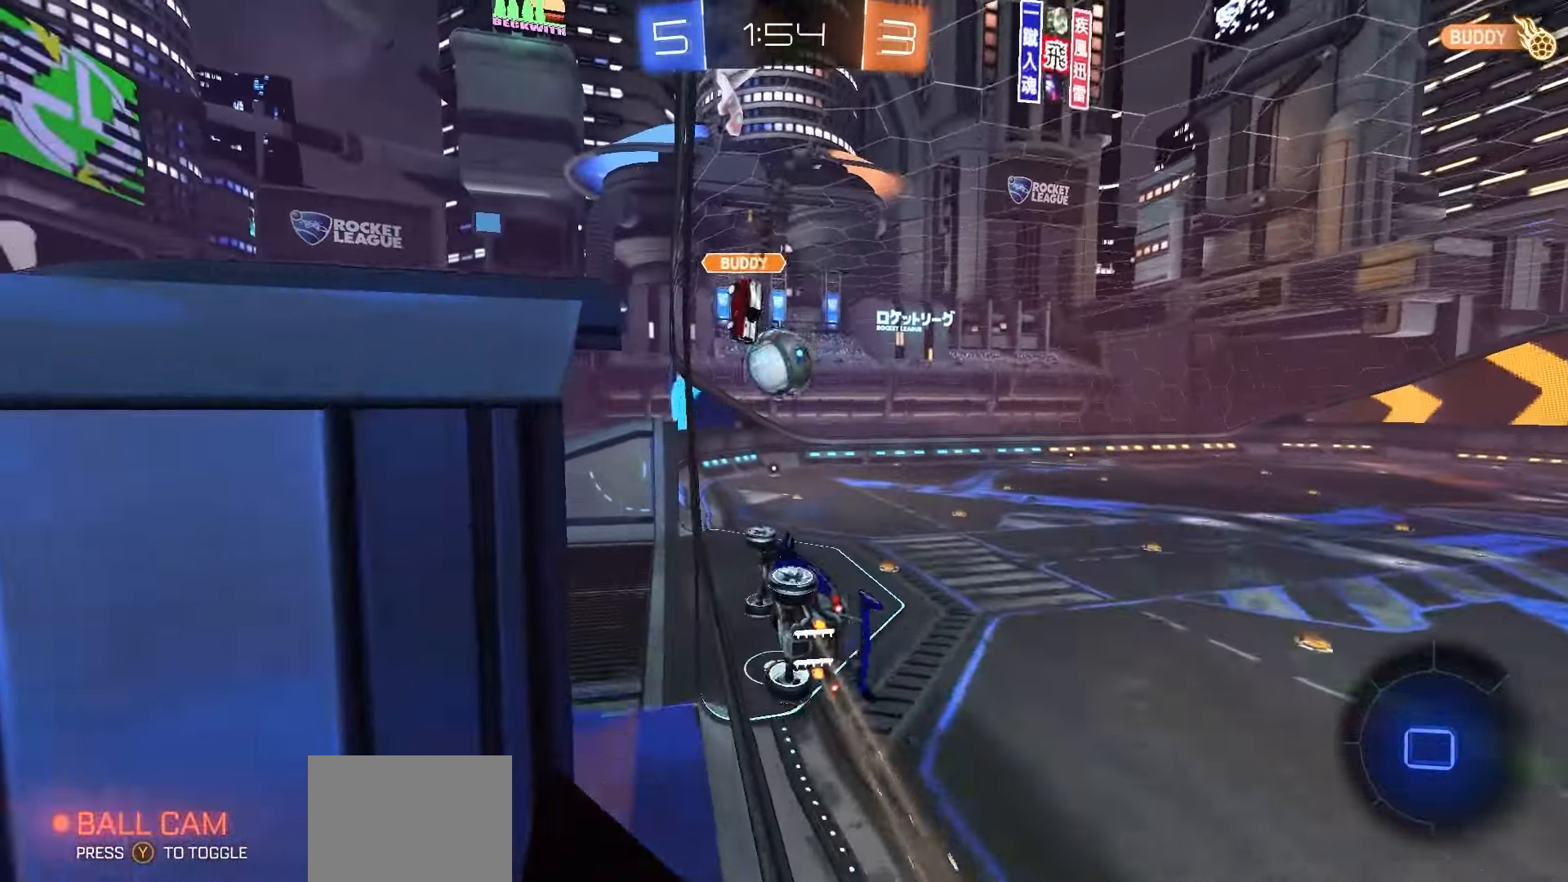
{"buttons": ["X", "R2"], "left_stick": "down", "right_stick": "center", "events": [[100, "left_stick", "center"], [200, "A", "down"], [283, "A", "up"], [367, "X", "down"], [433, "left_stick", "down"]]}
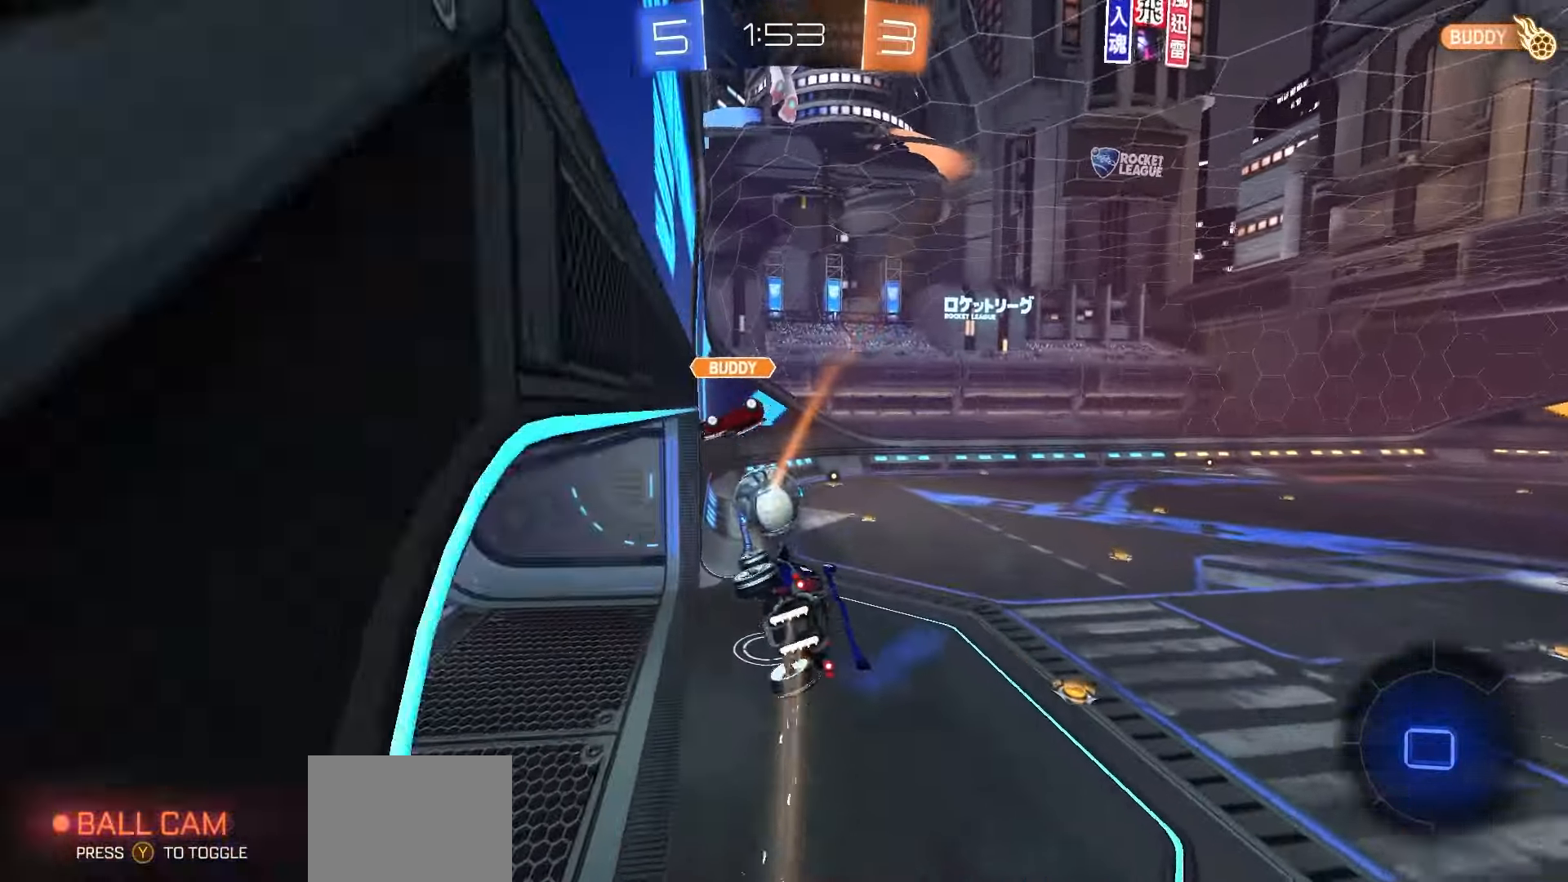
{"buttons": ["R2"], "left_stick": "center", "right_stick": "center", "events": [[50, "X", "up"], [50, "left_stick", "center"], [350, "Y", "down"], [400, "Y", "up"]]}
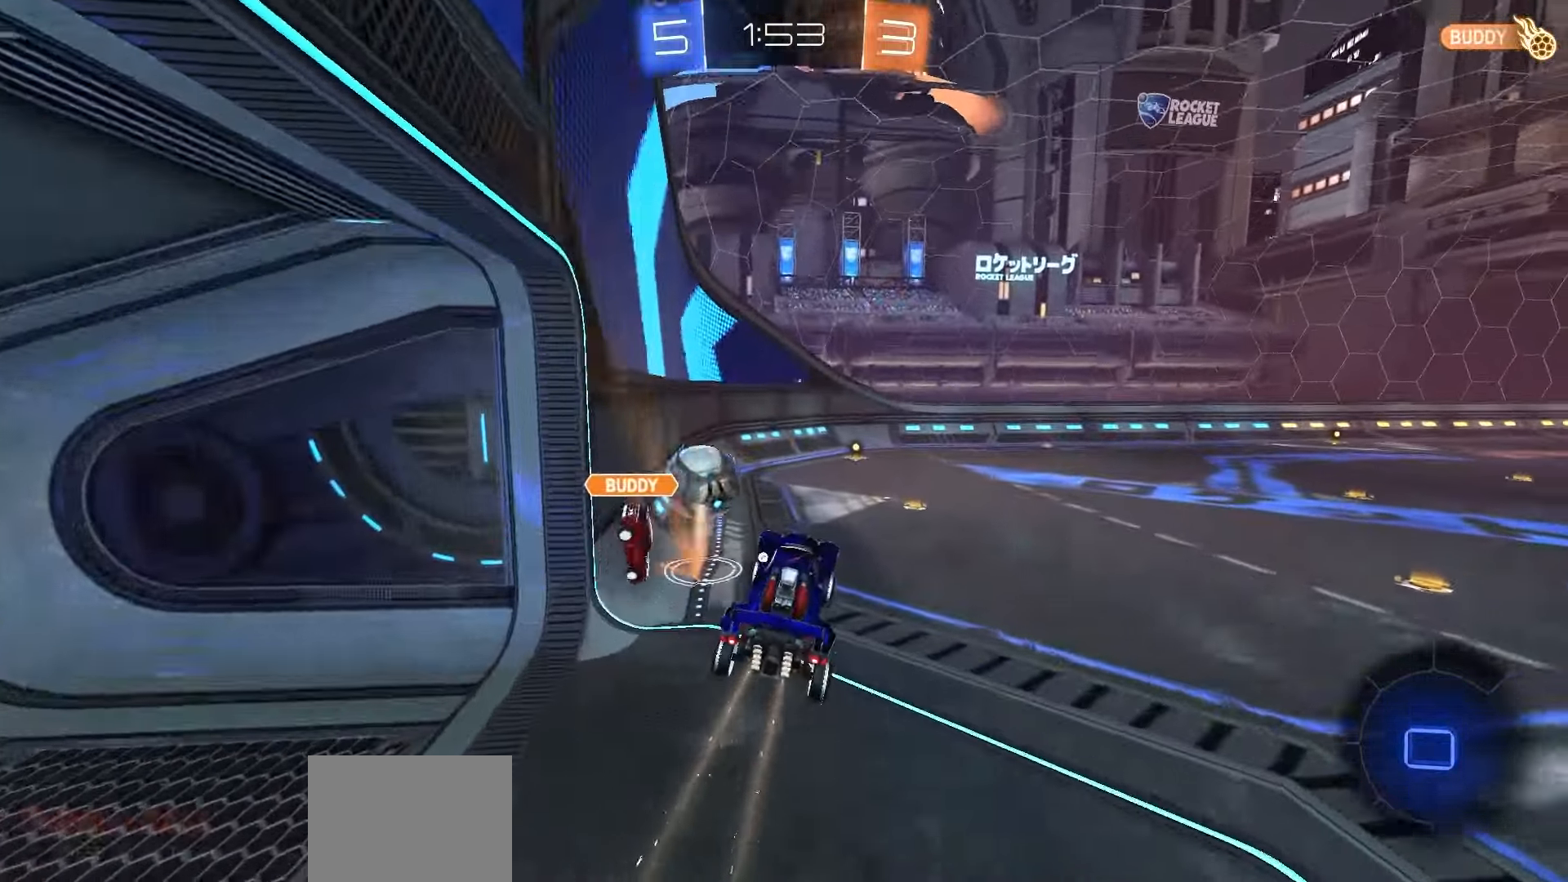
{"buttons": ["R2"], "left_stick": "up-right", "right_stick": "center", "events": [[17, "X", "down"], [100, "X", "up"], [217, "left_stick", "up"], [283, "L3", "down"], [300, "A", "down"], [367, "A", "up"], [400, "L3", "up"], [400, "left_stick", "up-right"]]}
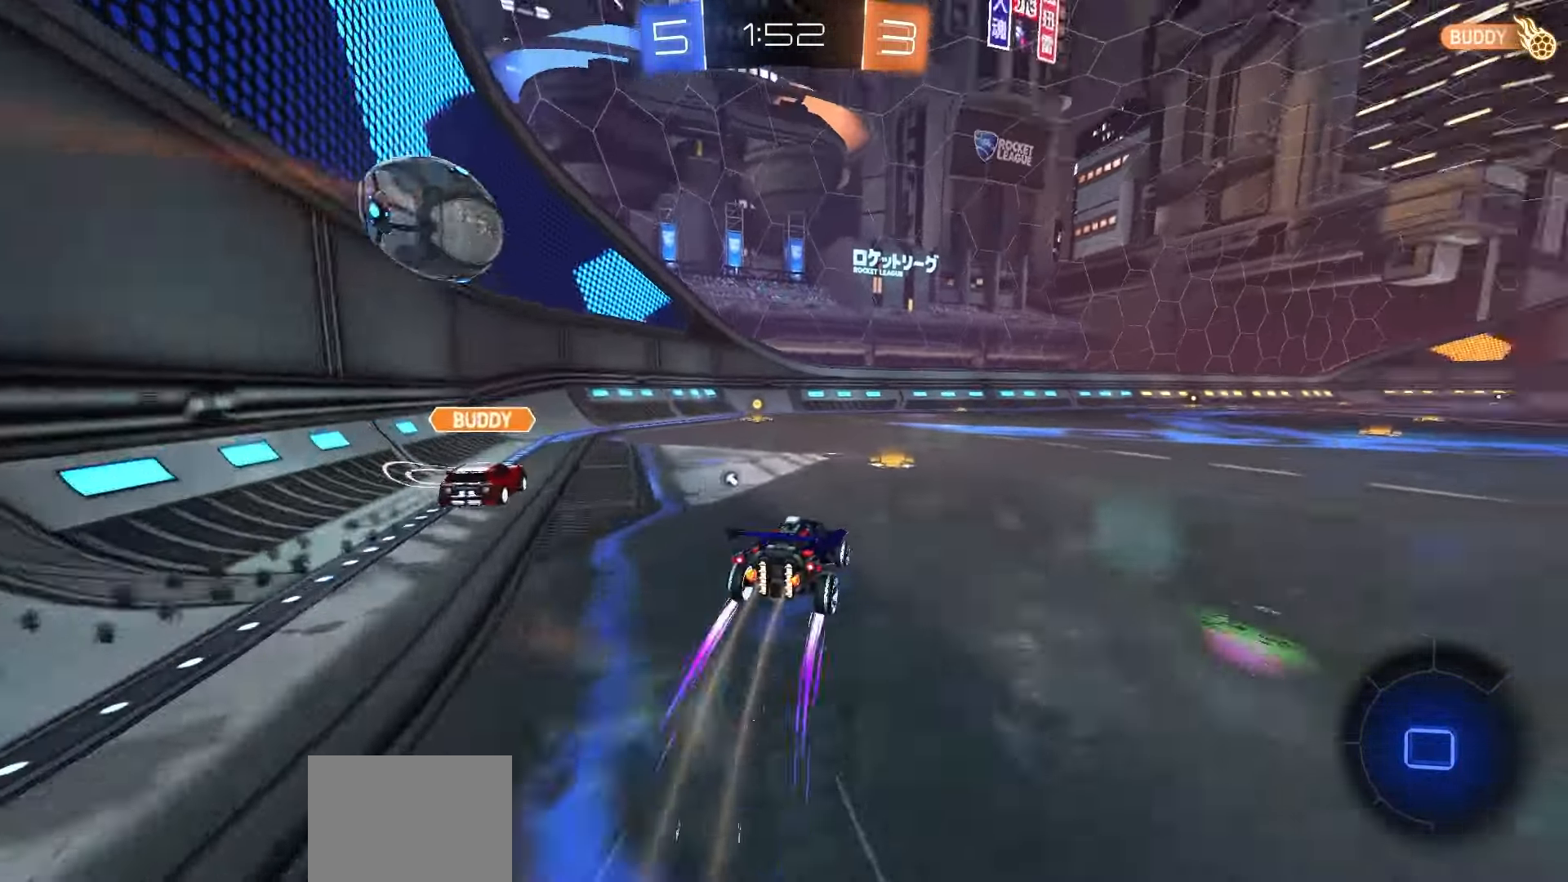
{"buttons": ["R1", "R2"], "left_stick": "center", "right_stick": "center", "events": [[33, "left_stick", "center"], [133, "left_stick", "left"], [150, "R1", "down"], [483, "left_stick", "center"]]}
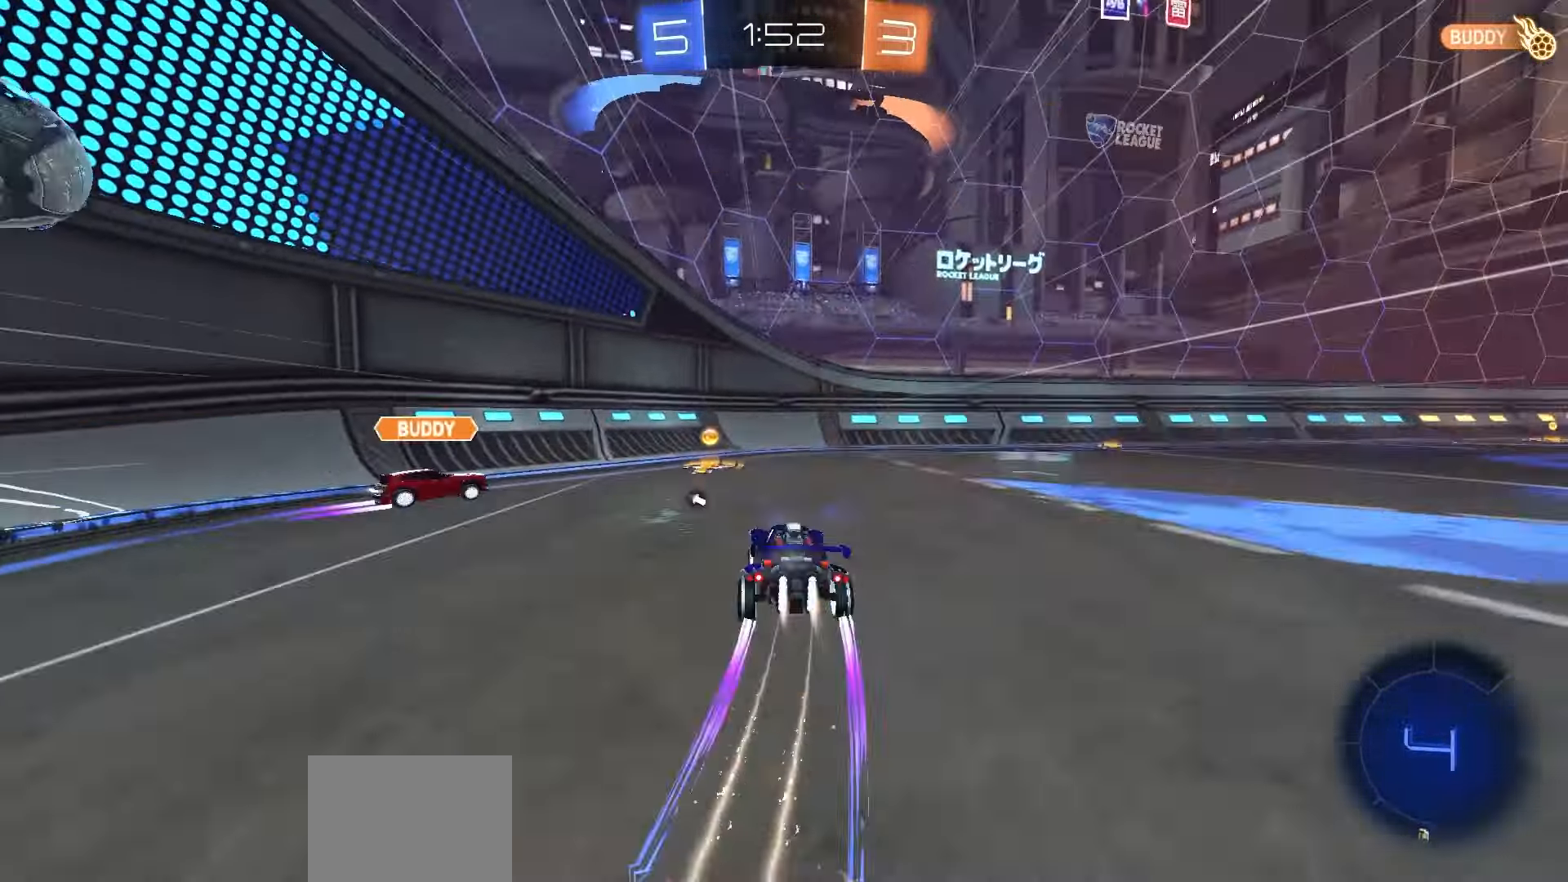
{"buttons": ["R2"], "left_stick": "right", "right_stick": "center", "events": [[200, "R1", "up"], [233, "left_stick", "right"], [367, "left_stick", "center"], [433, "left_stick", "right"]]}